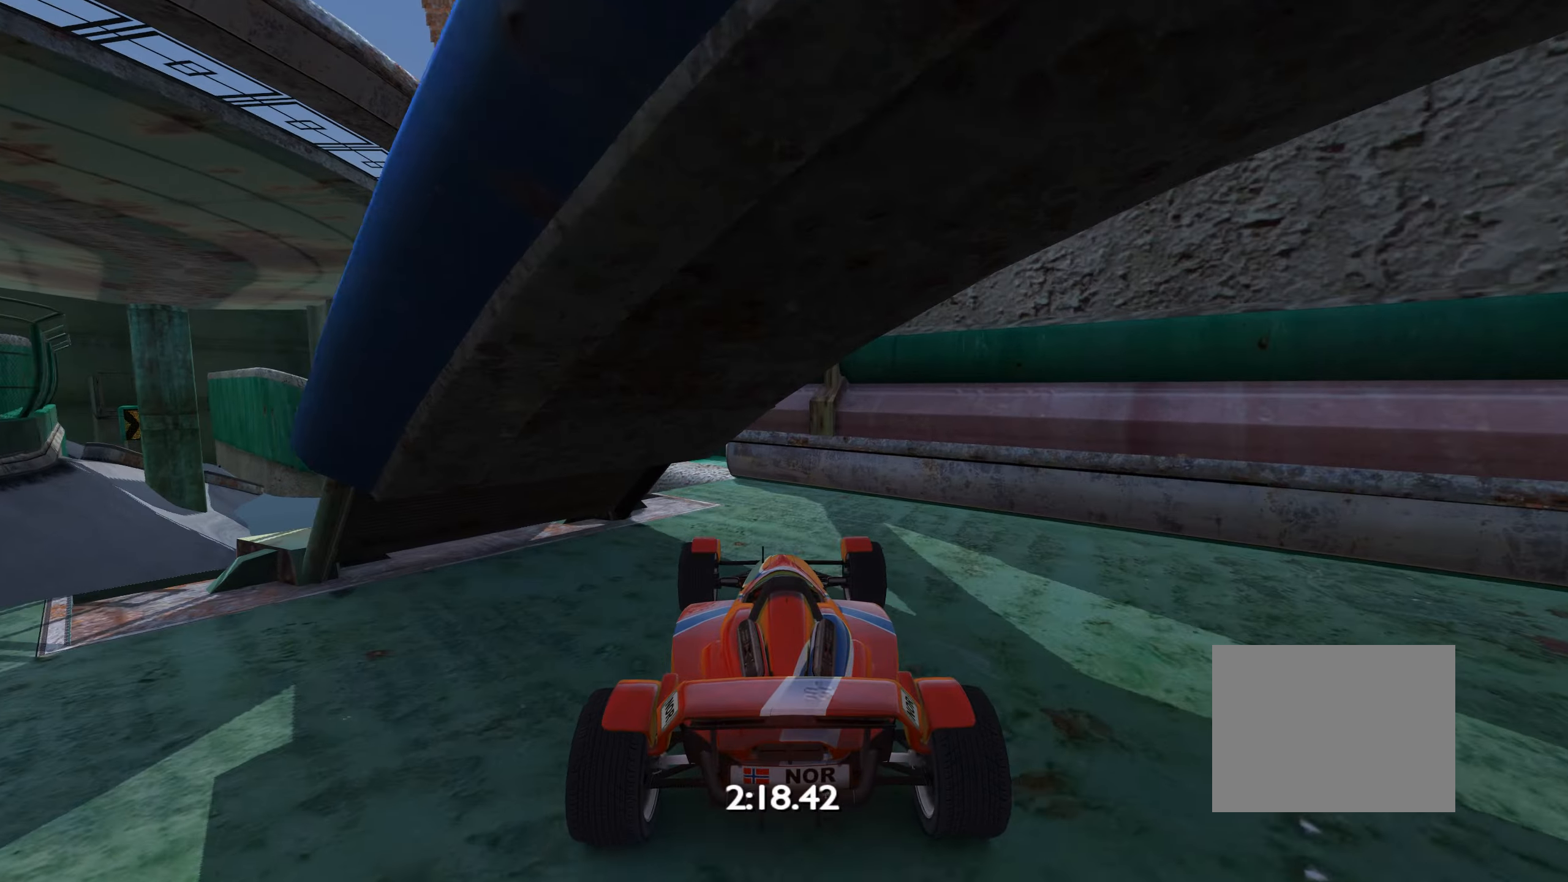
Gameplay with keyboard; each line is a JSON object with the keys held at the frame after it. "events" lists presses ("down") and releases ("up") of "down", "left", "right" and "up" between this image and that frame as [ms after this image, input, new state], when the widget could be followed in between. No other keys are recorded. Mouse input is not recorded.
{"keys": [], "events": [[17, "down", "down"], [133, "left", "up"], [200, "down", "up"], [300, "left", "down"], [500, "left", "up"]]}
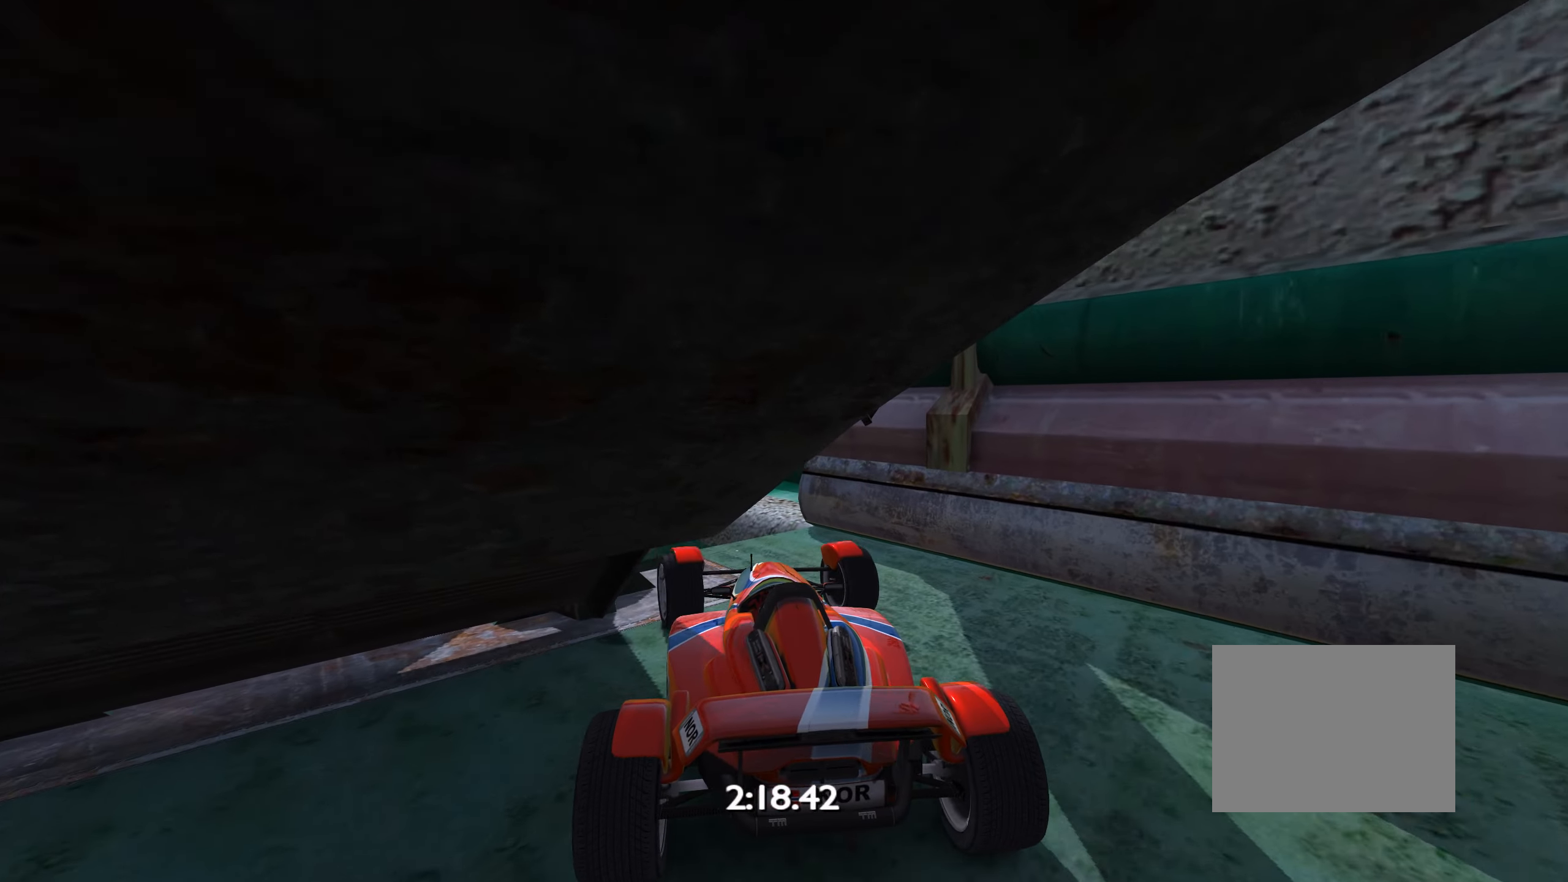
{"keys": ["right"], "events": [[283, "right", "down"], [400, "right", "up"], [500, "right", "down"]]}
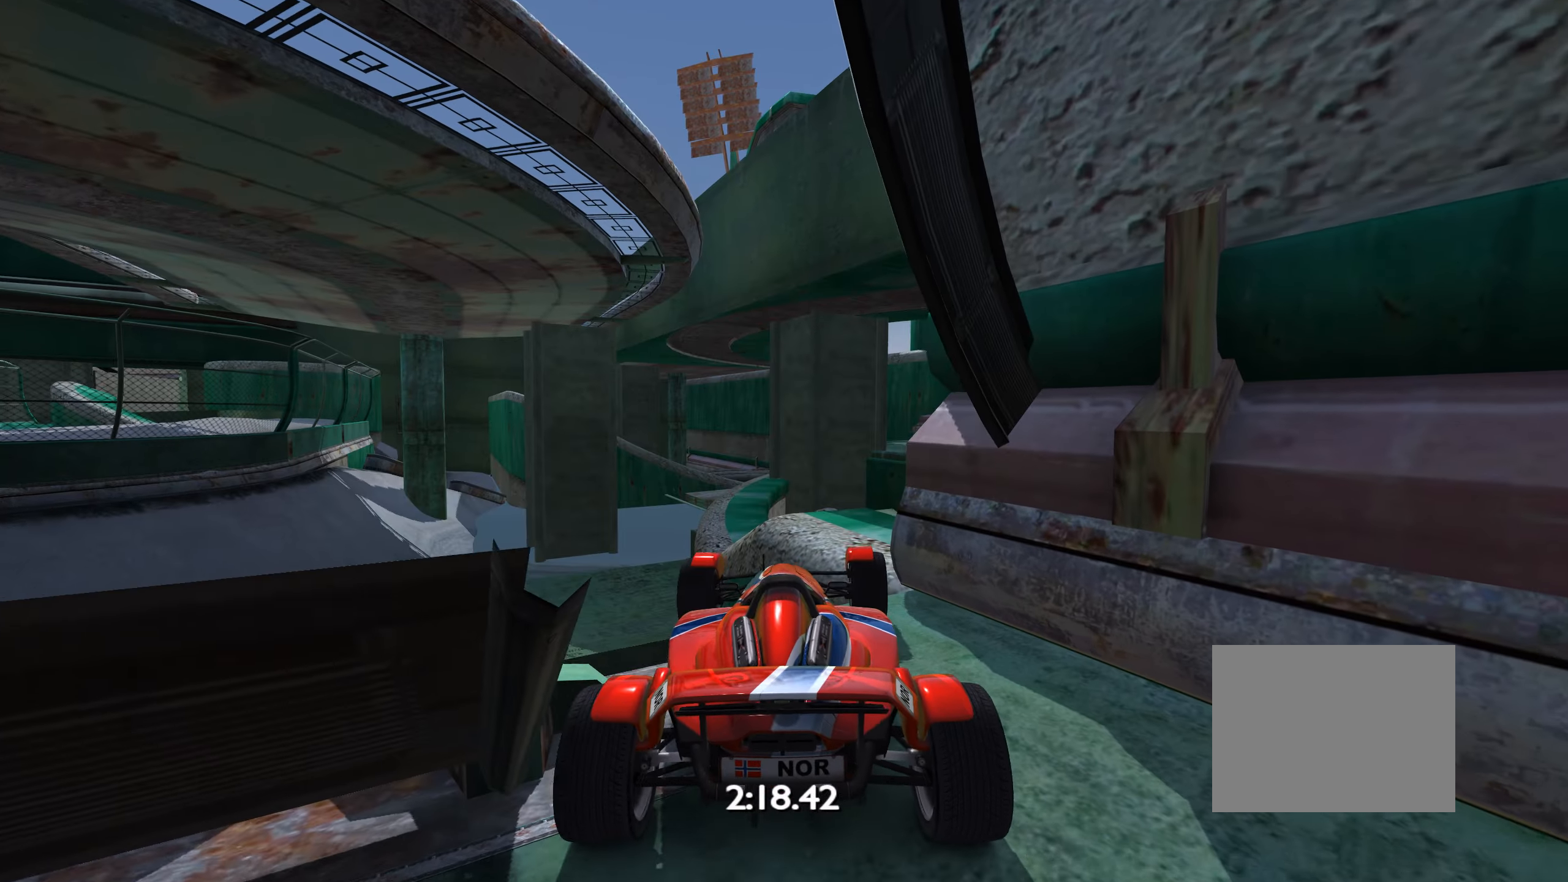
{"keys": ["right"], "events": [[133, "right", "up"], [200, "right", "down"], [350, "up", "down"], [483, "up", "up"]]}
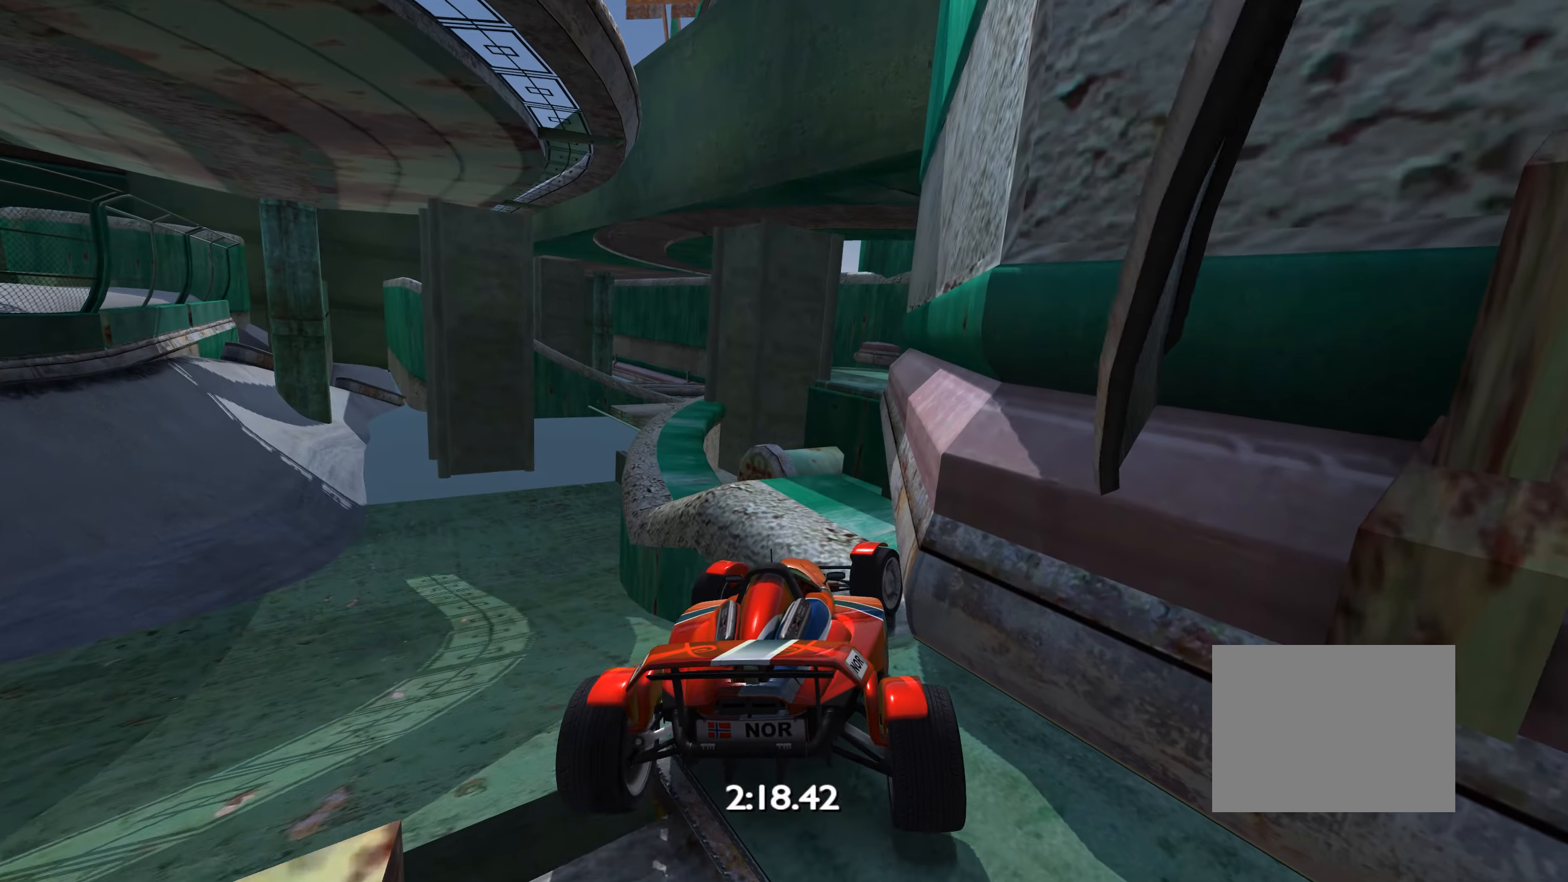
{"keys": ["up"], "events": [[333, "up", "down"], [483, "right", "up"]]}
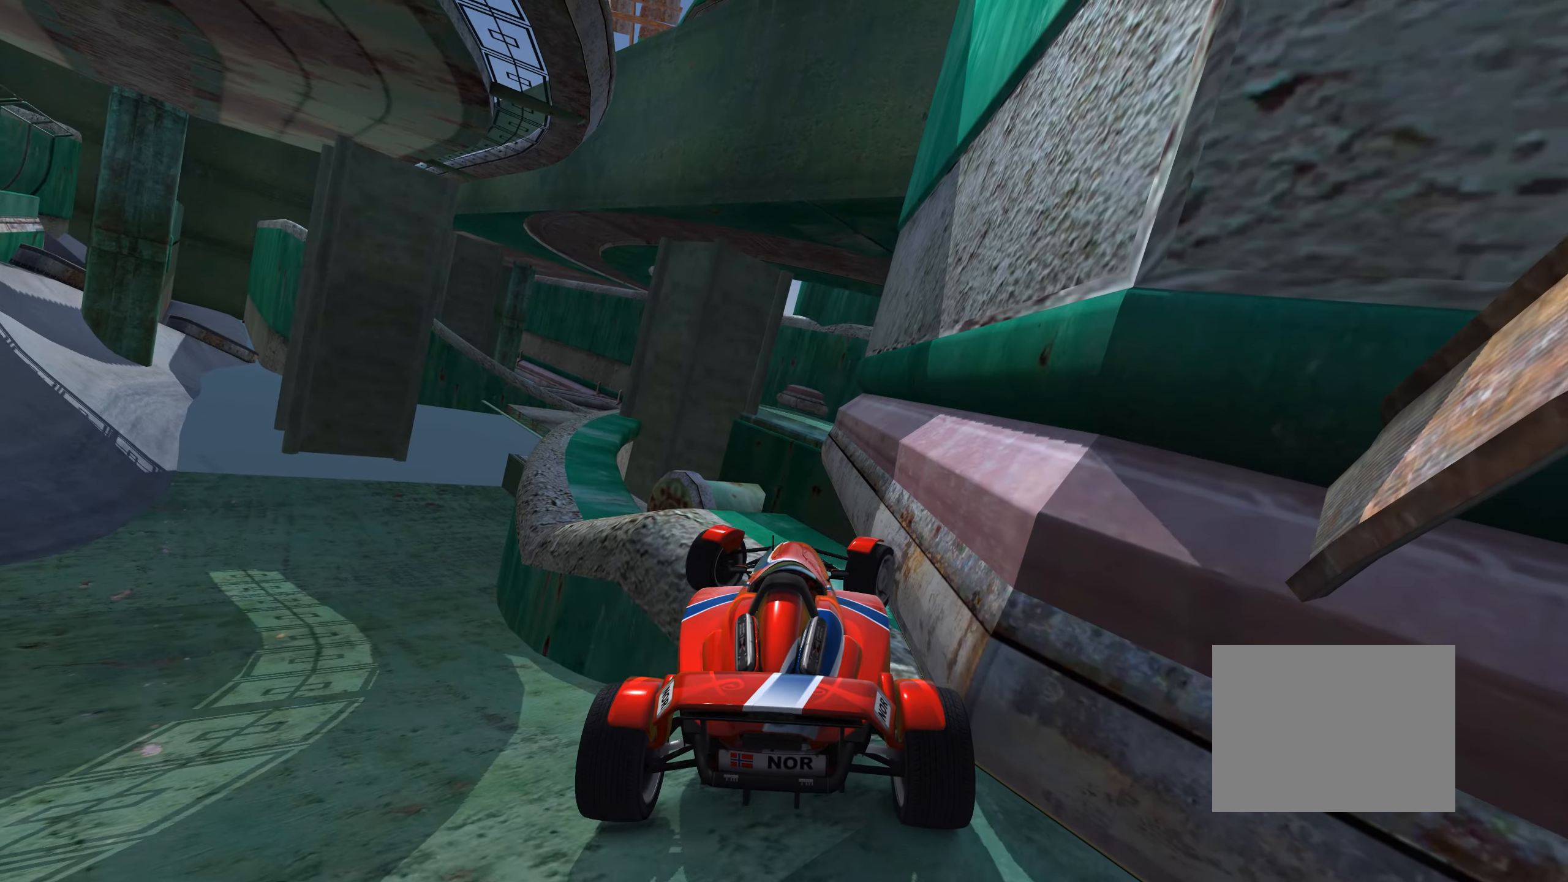
{"keys": ["left", "up"], "events": [[50, "left", "down"], [183, "left", "up"], [217, "left", "down"]]}
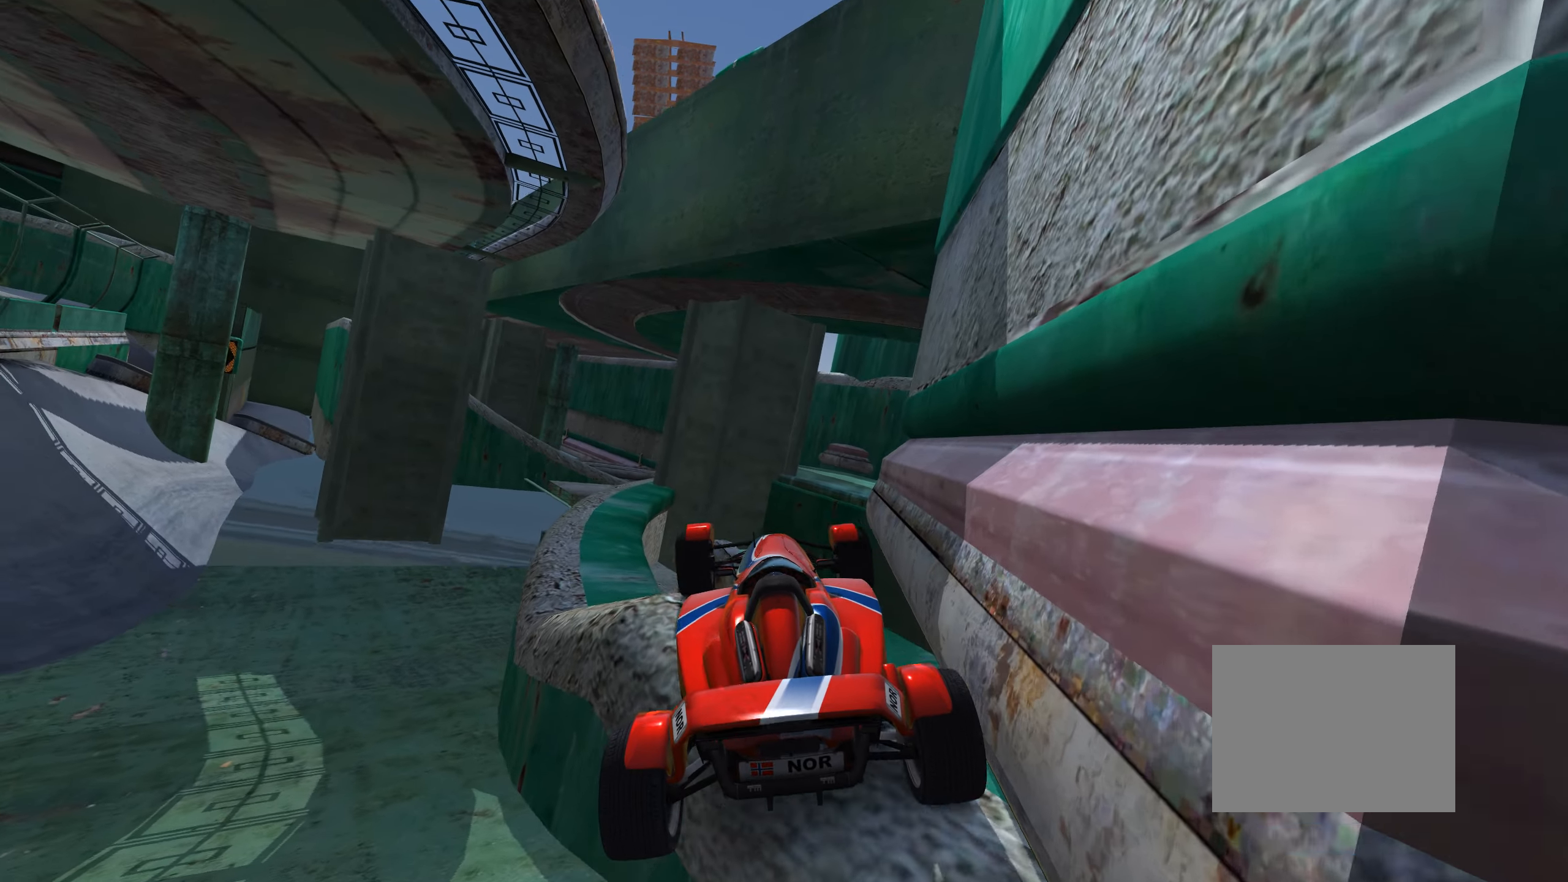
{"keys": ["left"], "events": [[83, "up", "up"], [333, "up", "down"], [450, "up", "up"]]}
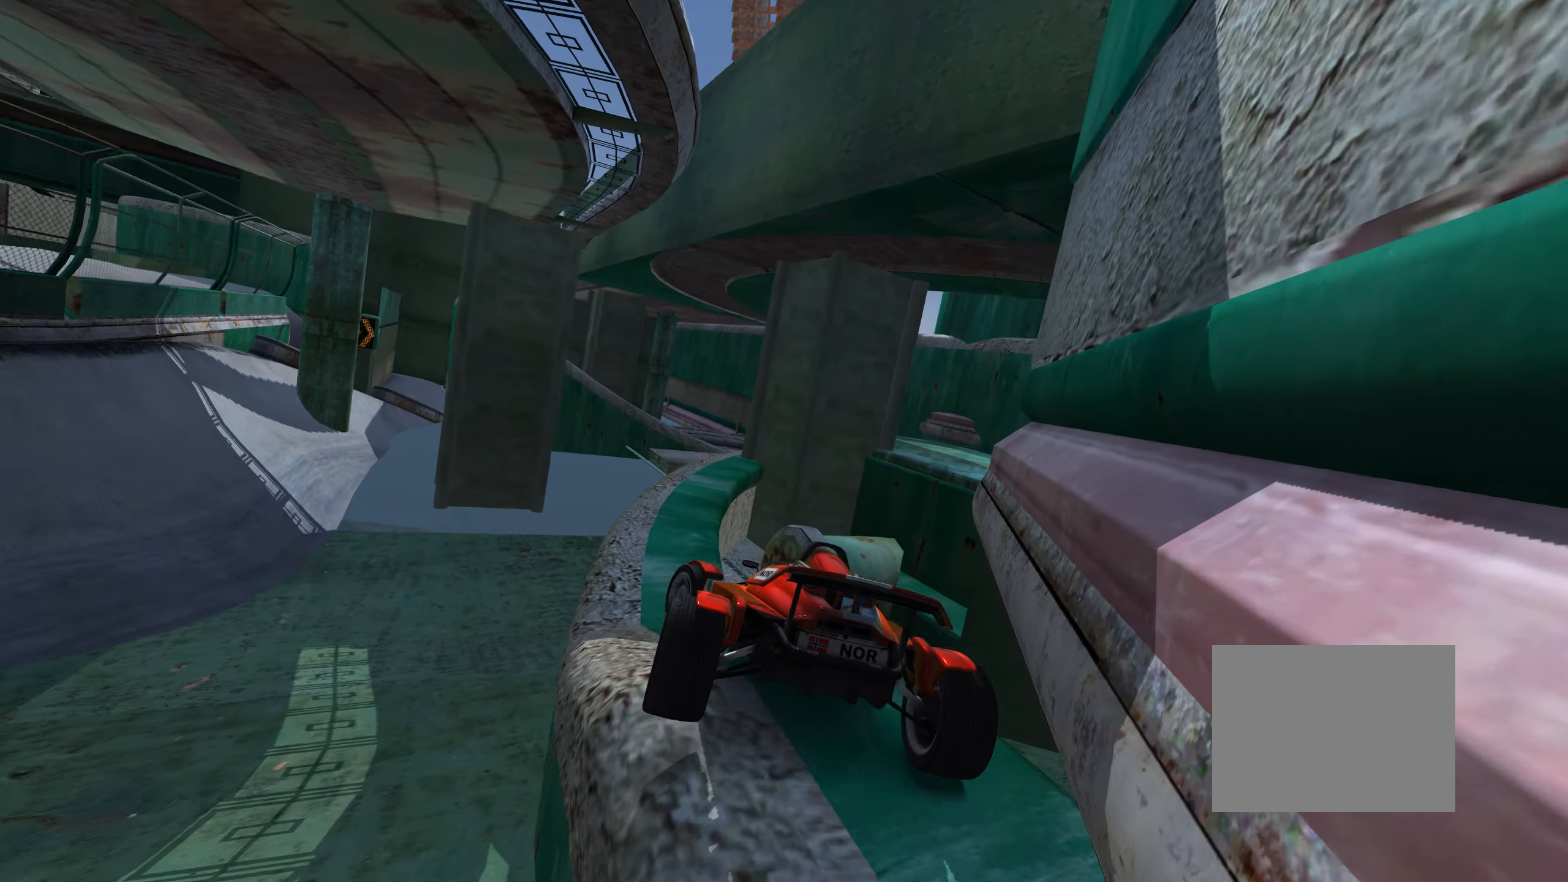
{"keys": ["up"], "events": [[317, "left", "up"], [367, "up", "down"]]}
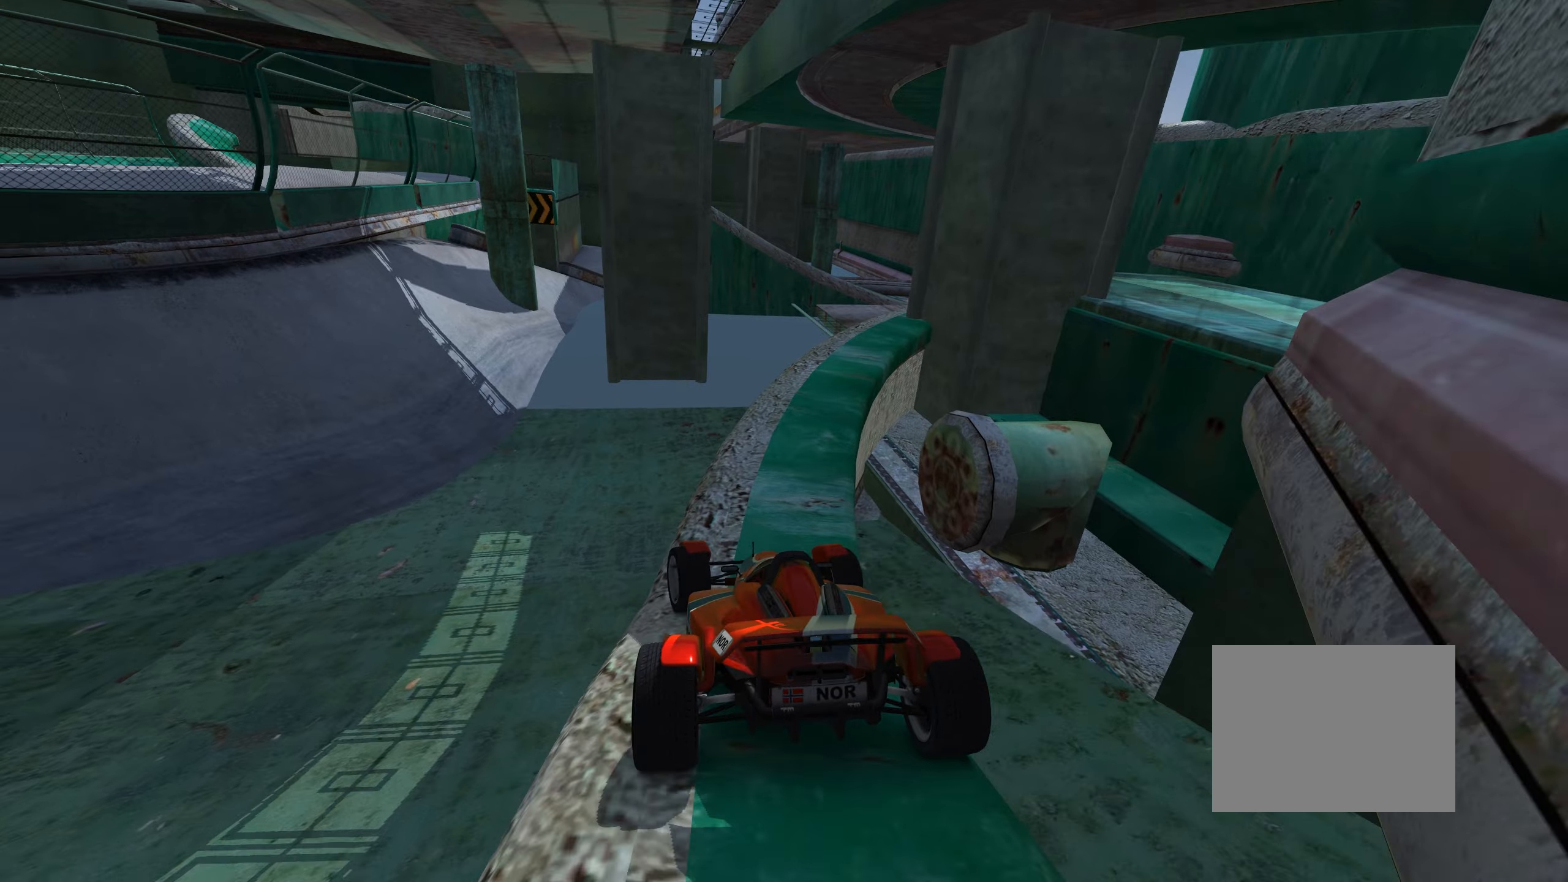
{"keys": ["right", "up"], "events": [[34, "right", "down"], [117, "up", "up"], [234, "right", "up"], [367, "up", "down"], [484, "right", "down"]]}
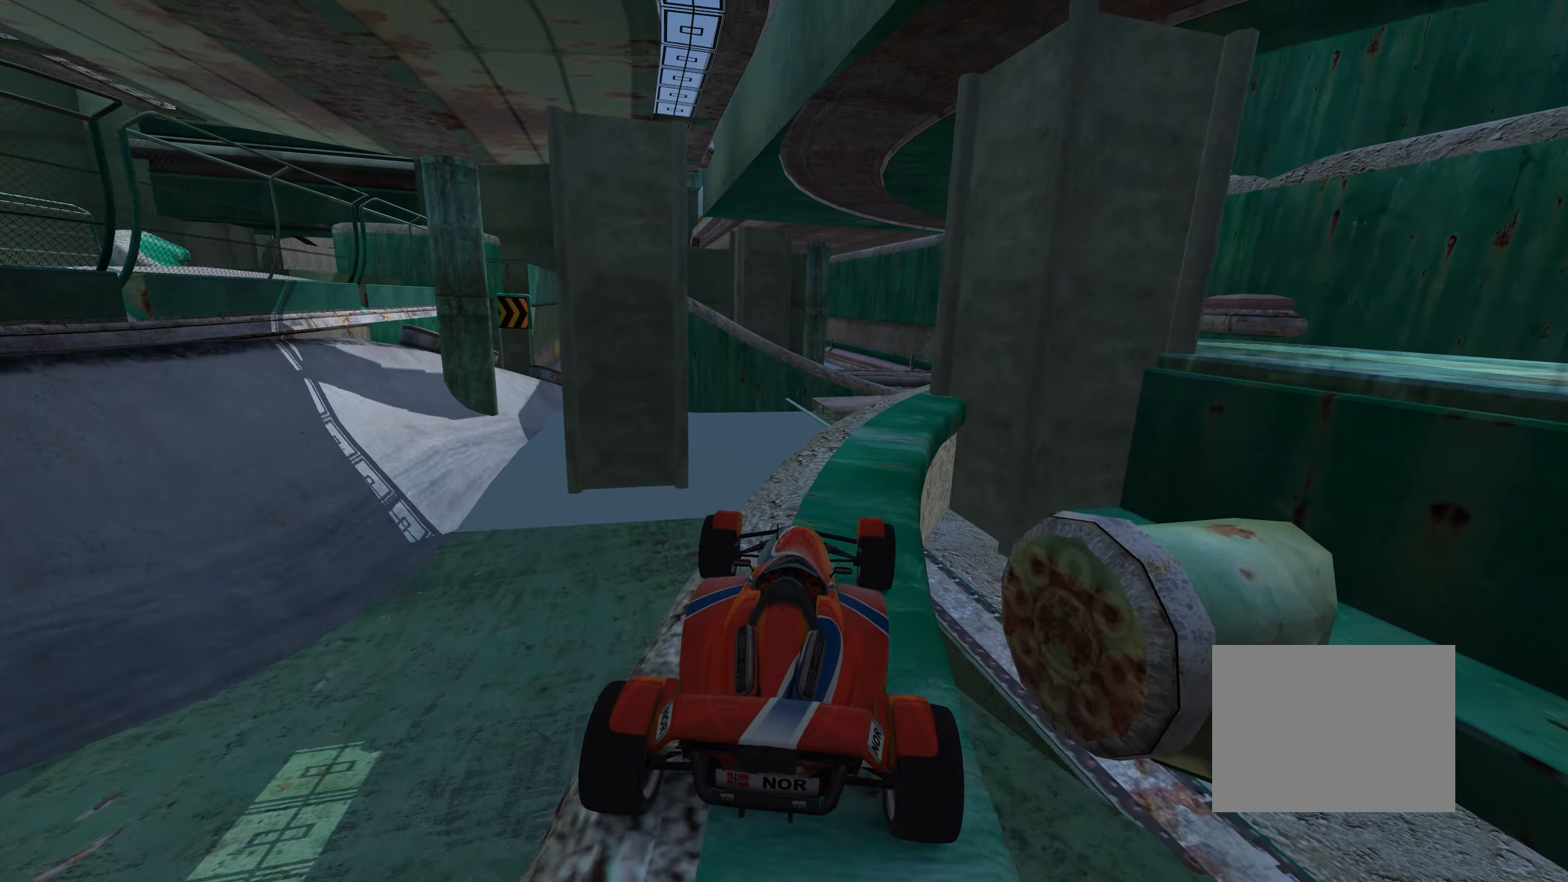
{"keys": [], "events": [[100, "right", "up"], [417, "right", "down"], [467, "up", "up"], [484, "right", "up"]]}
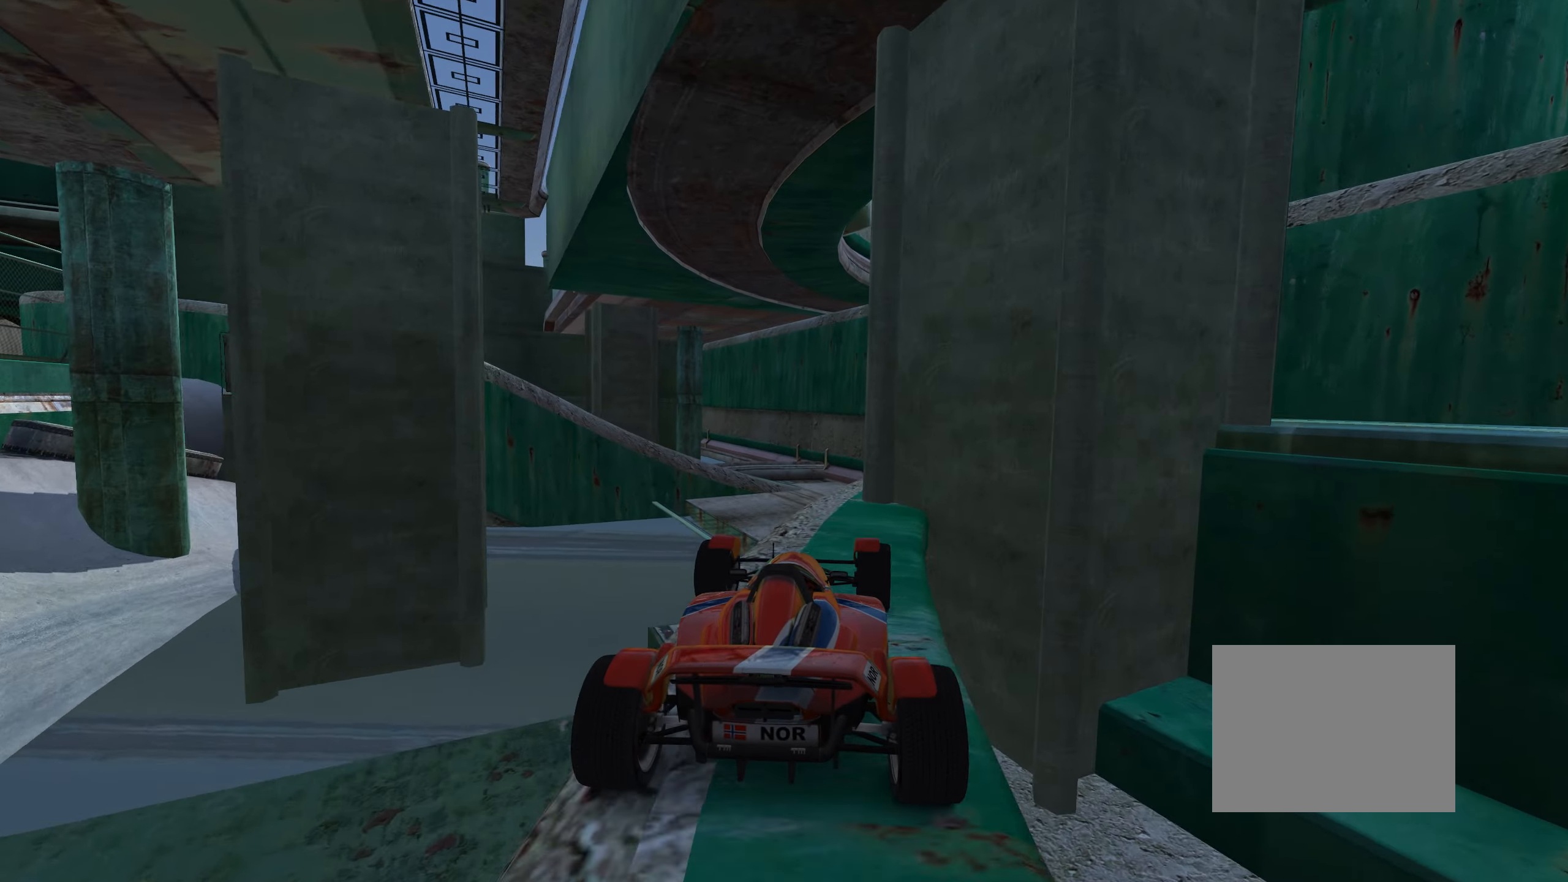
{"keys": ["right", "up"], "events": [[84, "left", "down"], [200, "left", "up"], [350, "right", "down"], [350, "up", "down"]]}
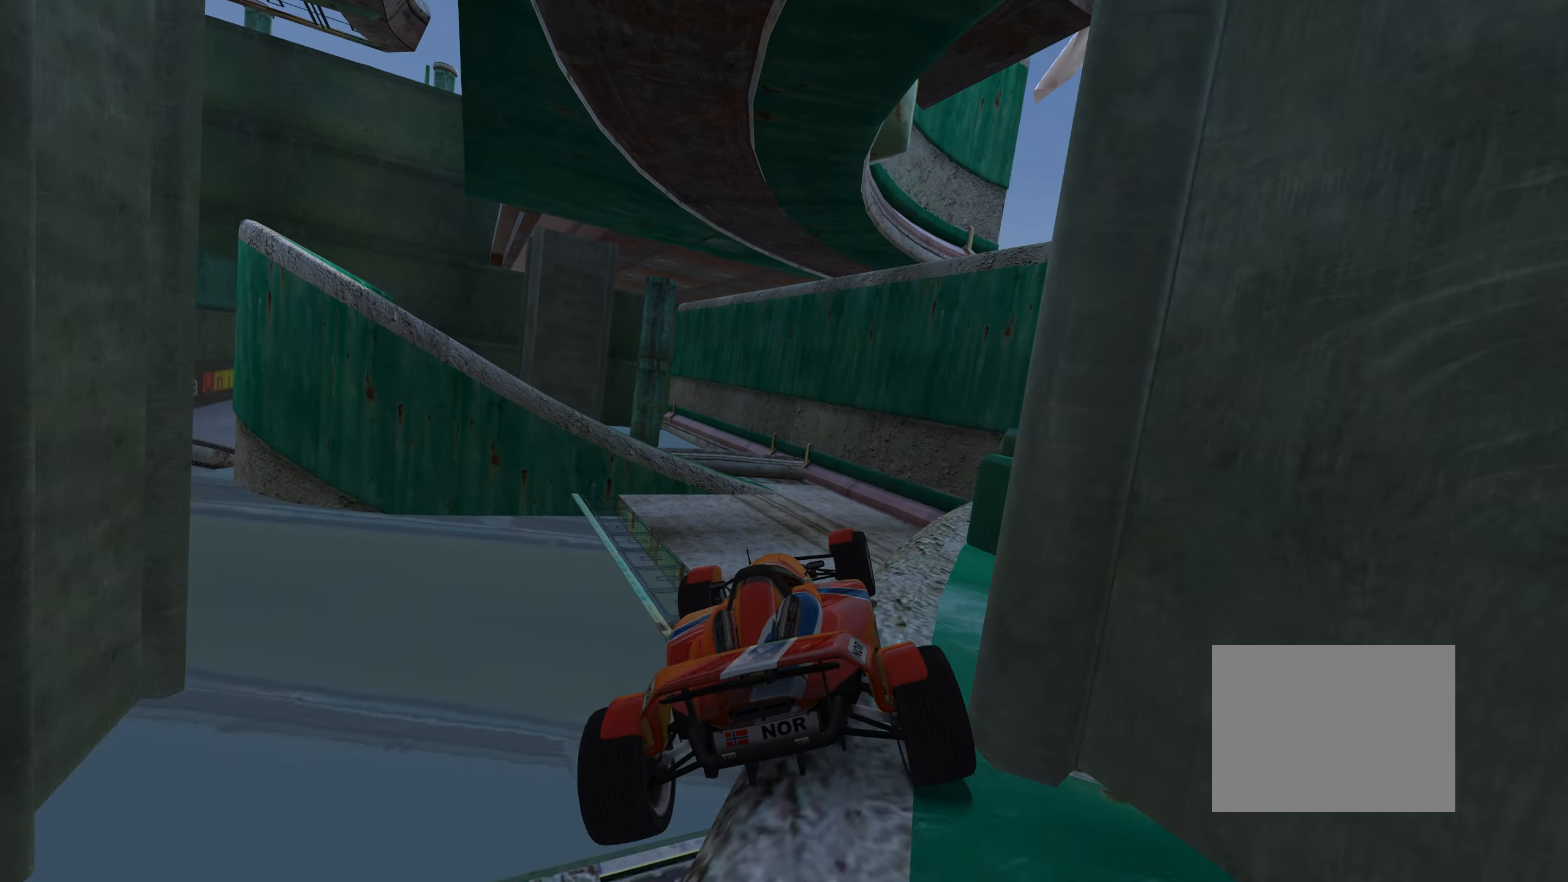
{"keys": ["right"], "events": [[84, "up", "up"], [134, "right", "up"], [150, "left", "down"], [250, "down", "down"], [300, "down", "up"], [317, "left", "up"], [317, "right", "down"]]}
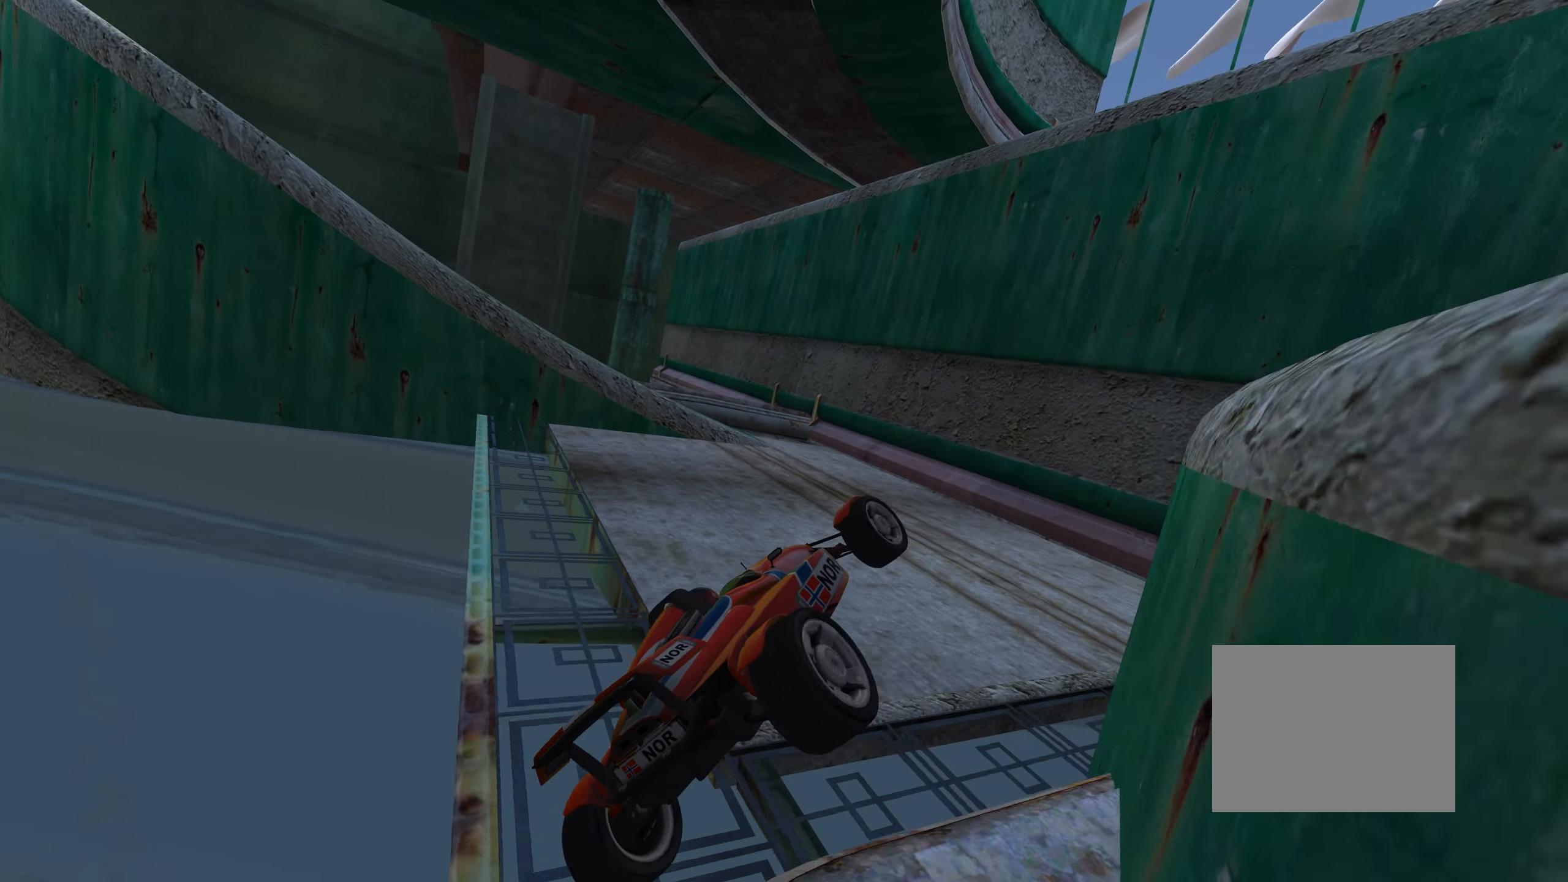
{"keys": ["up"], "events": [[284, "up", "down"], [450, "right", "up"]]}
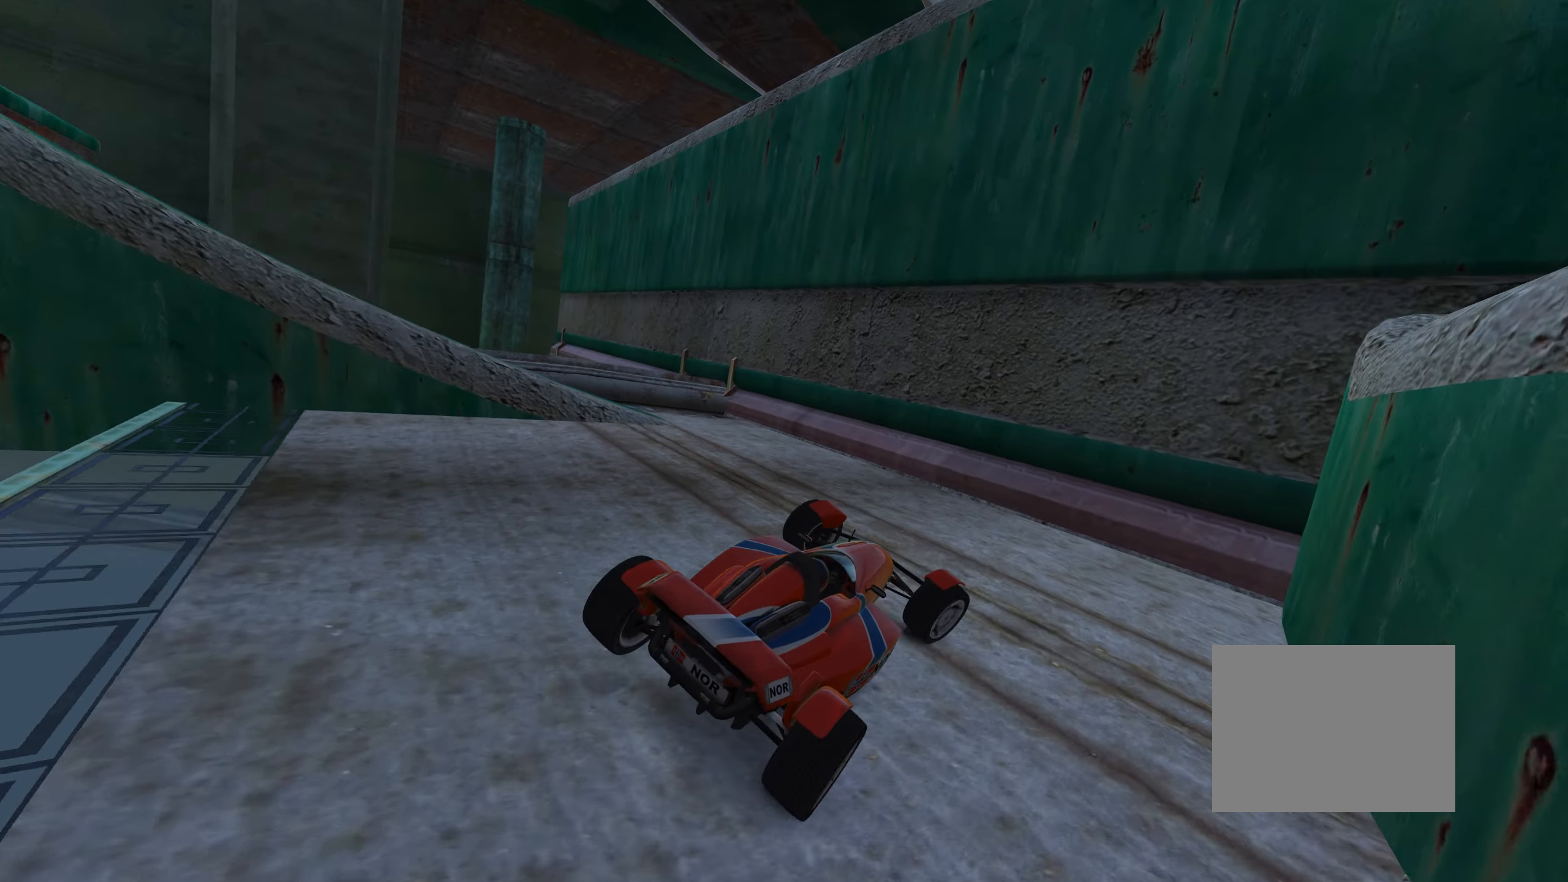
{"keys": ["left", "up"], "events": [[17, "left", "down"], [234, "up", "up"], [334, "up", "down"]]}
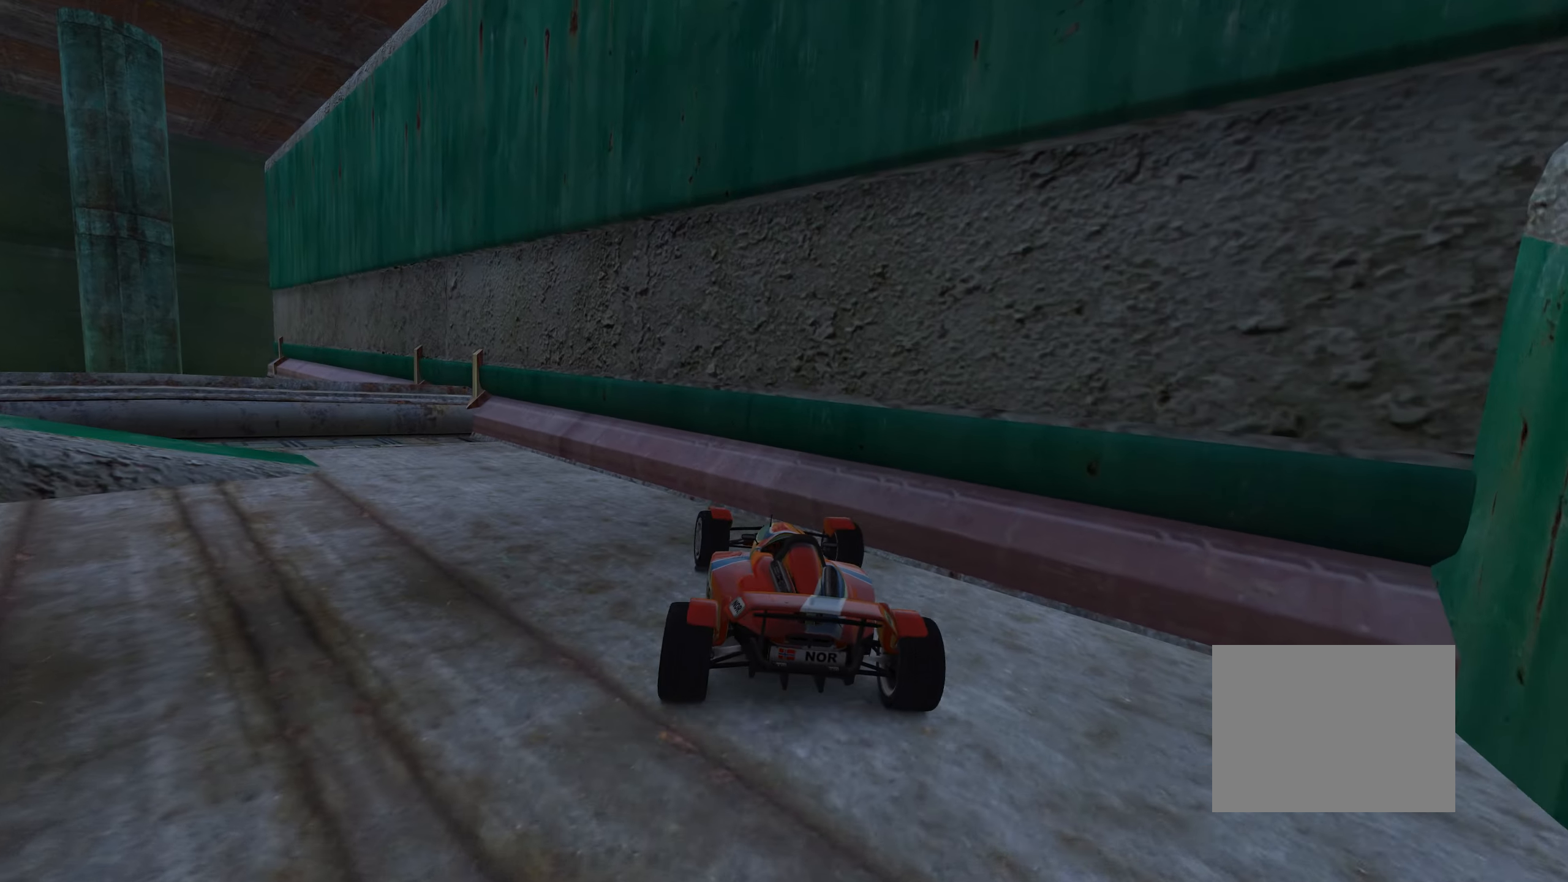
{"keys": ["left"], "events": [[184, "up", "up"]]}
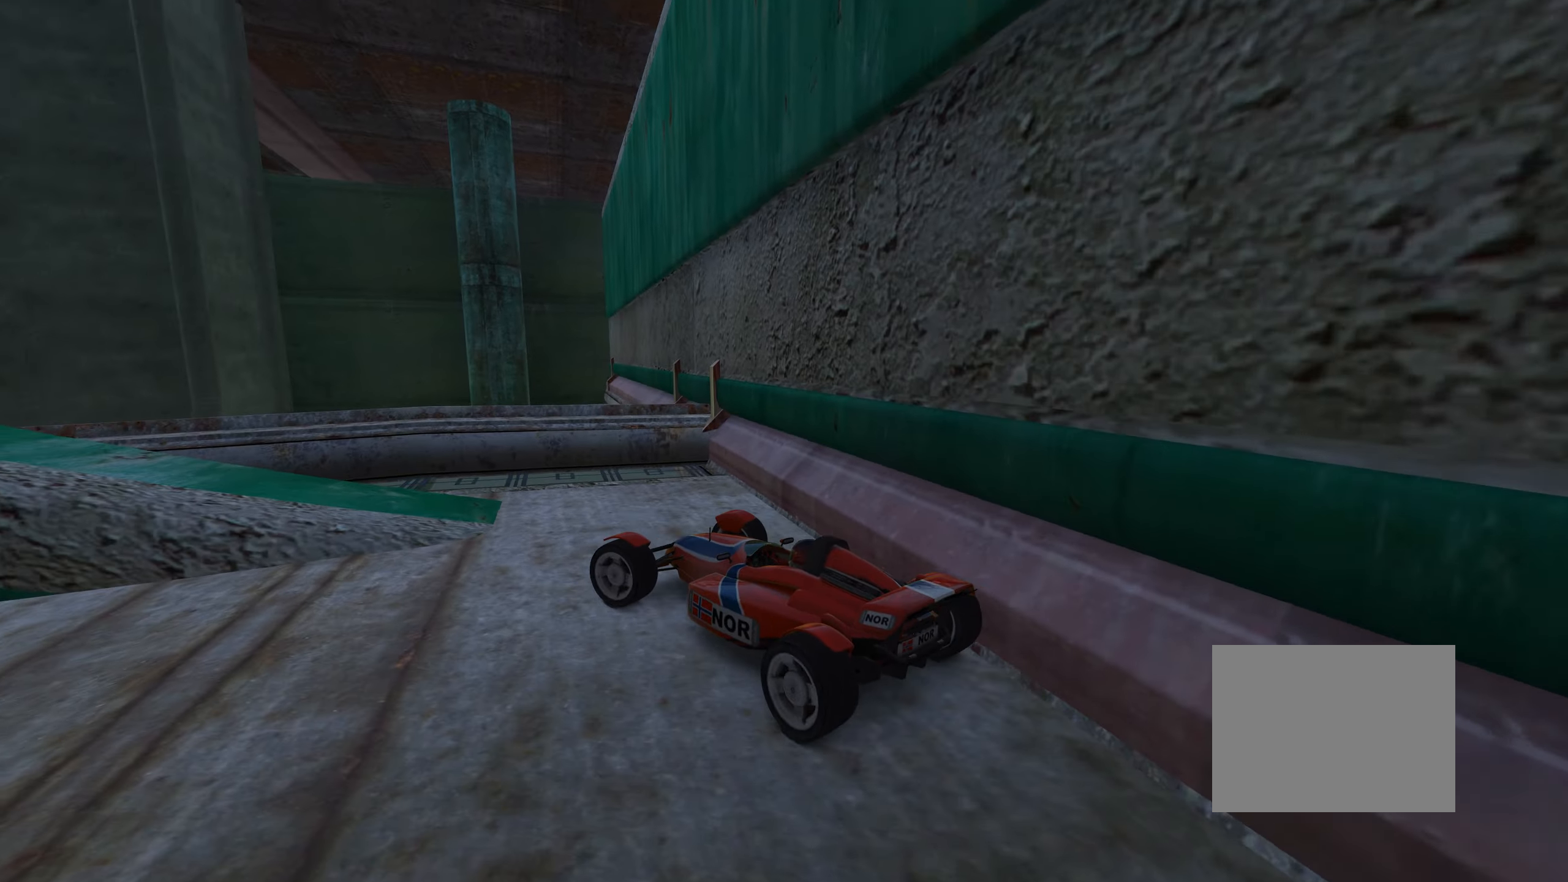
{"keys": ["left"], "events": [[100, "up", "down"], [384, "up", "up"]]}
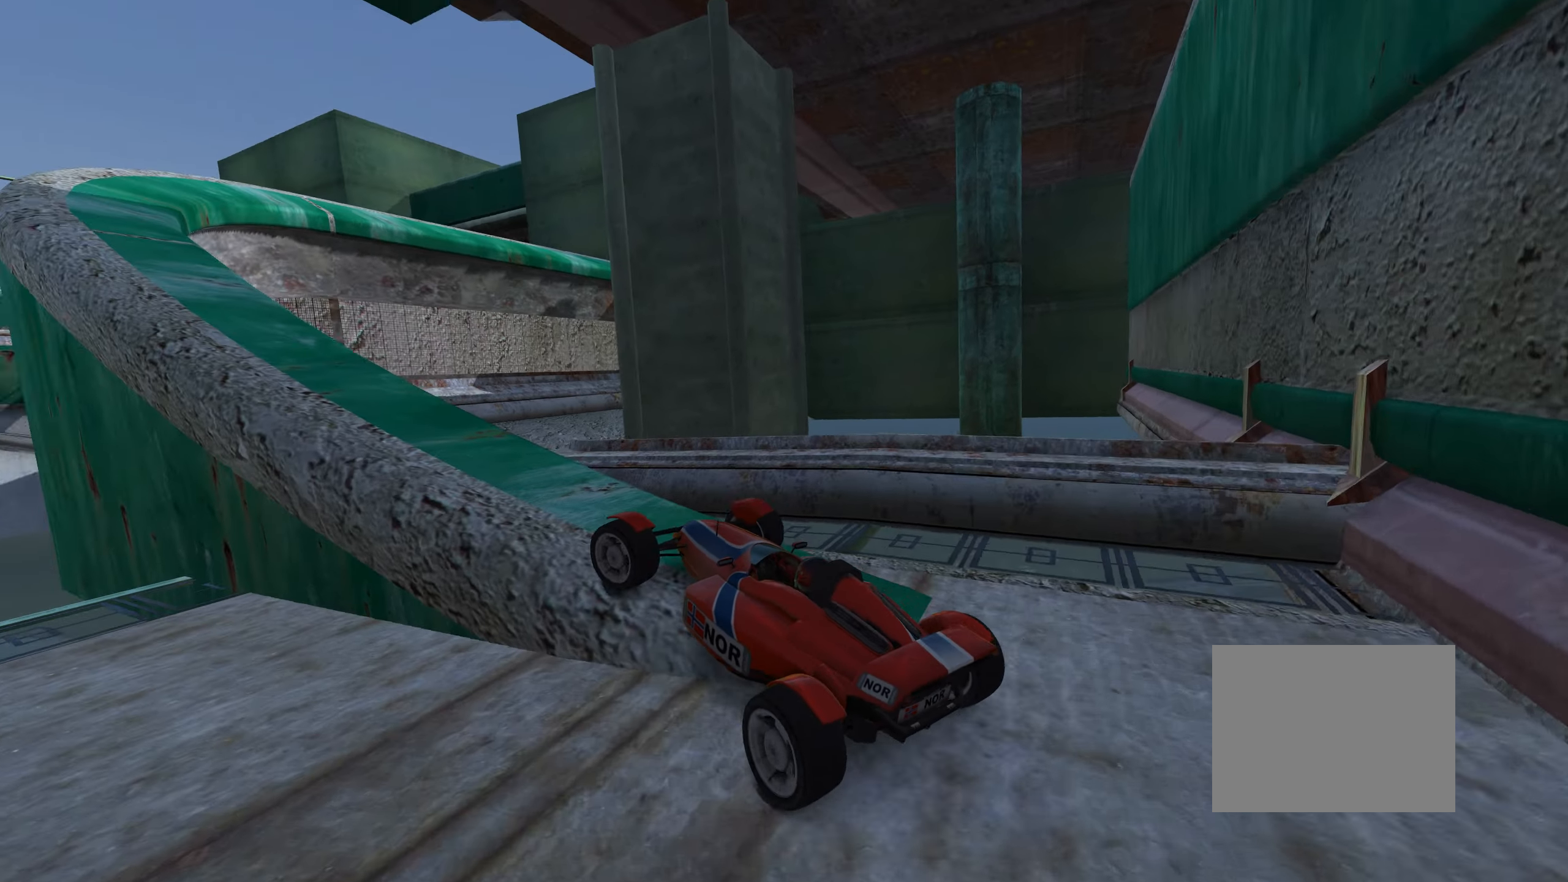
{"keys": ["up"], "events": [[50, "up", "down"], [234, "left", "up"]]}
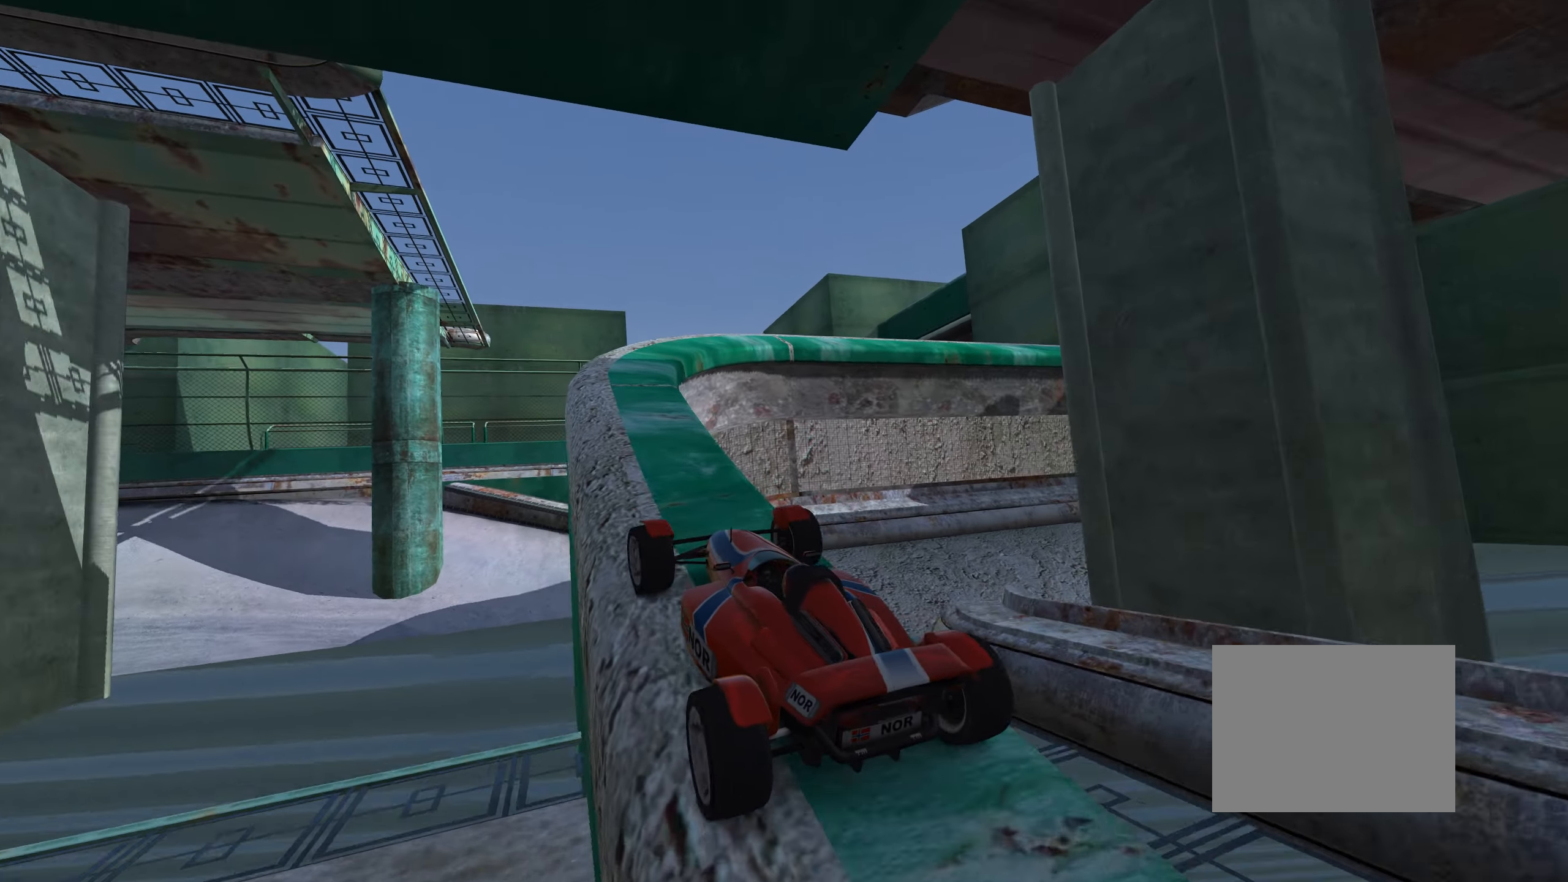
{"keys": ["right", "up"], "events": [[500, "right", "down"]]}
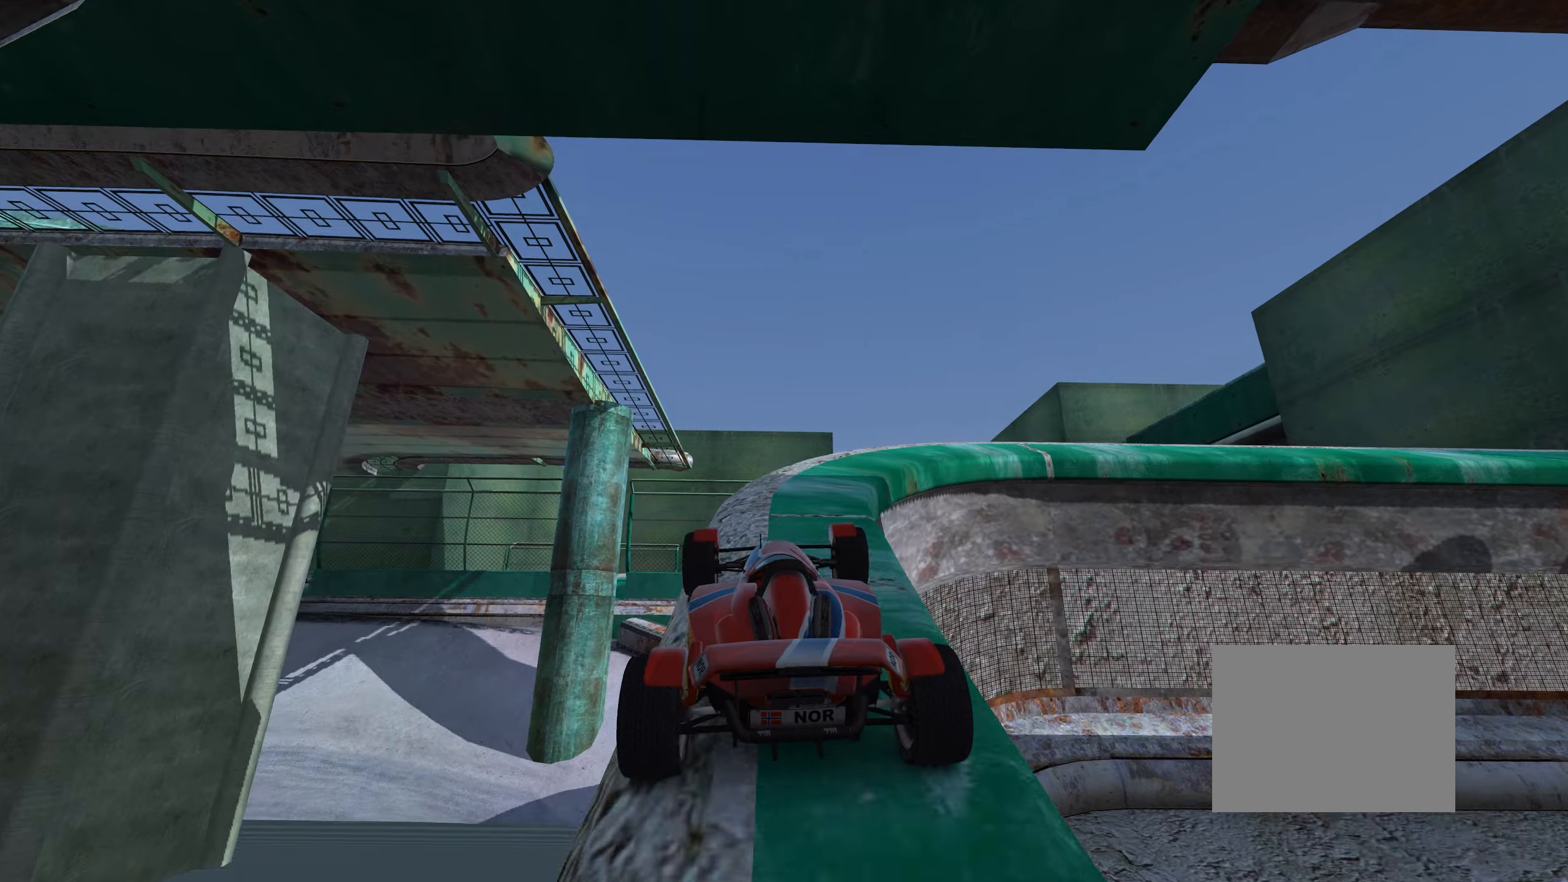
{"keys": ["right", "up"], "events": [[316, "right", "up"], [383, "right", "down"]]}
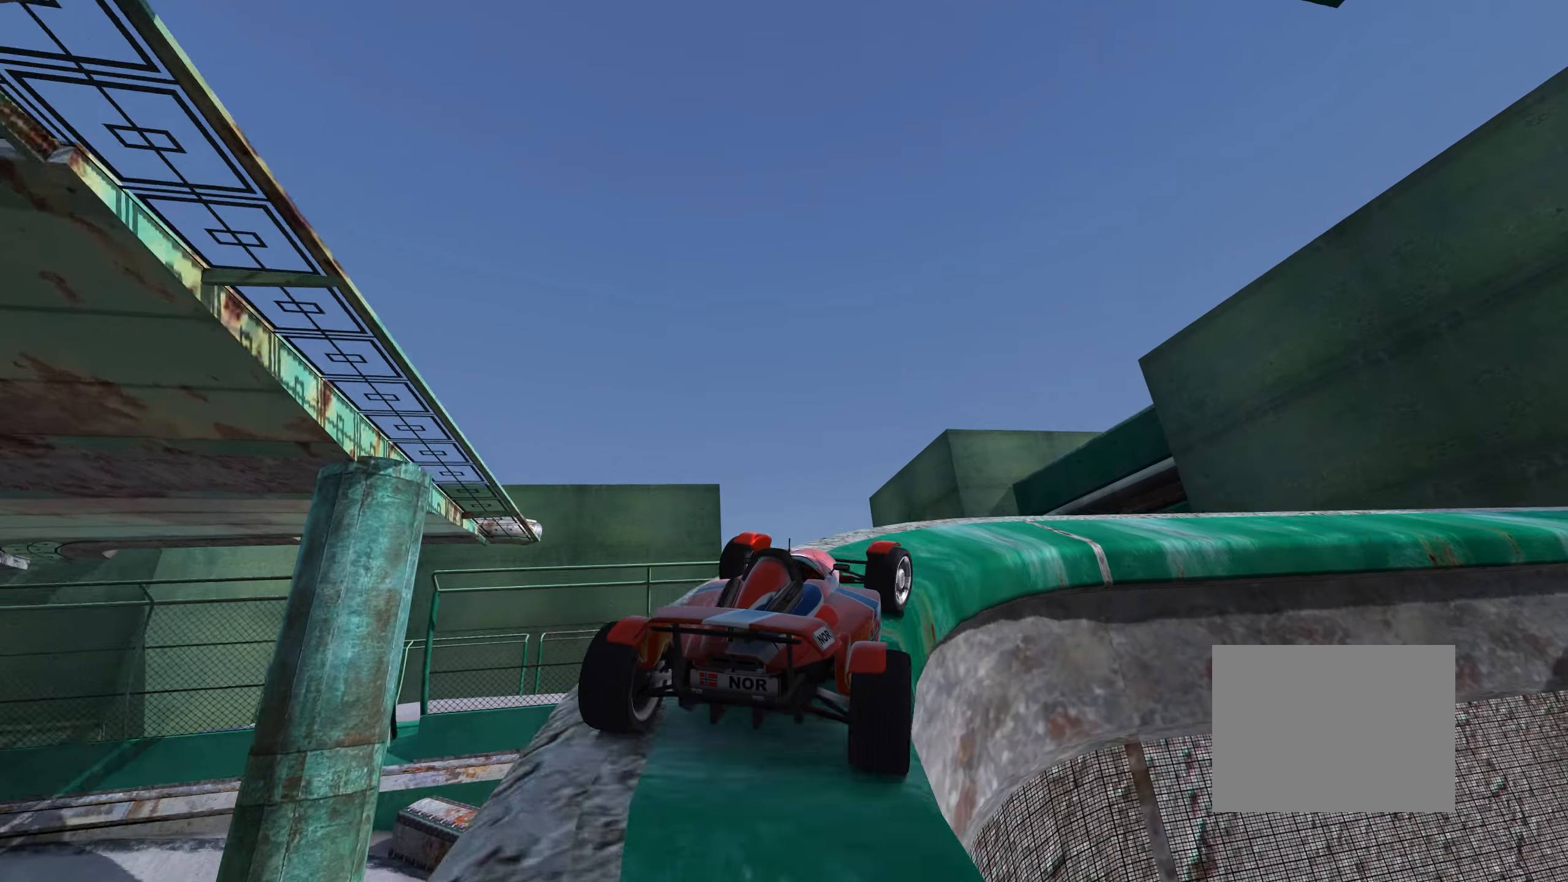
{"keys": ["left", "up"], "events": [[150, "right", "up"], [250, "left", "down"]]}
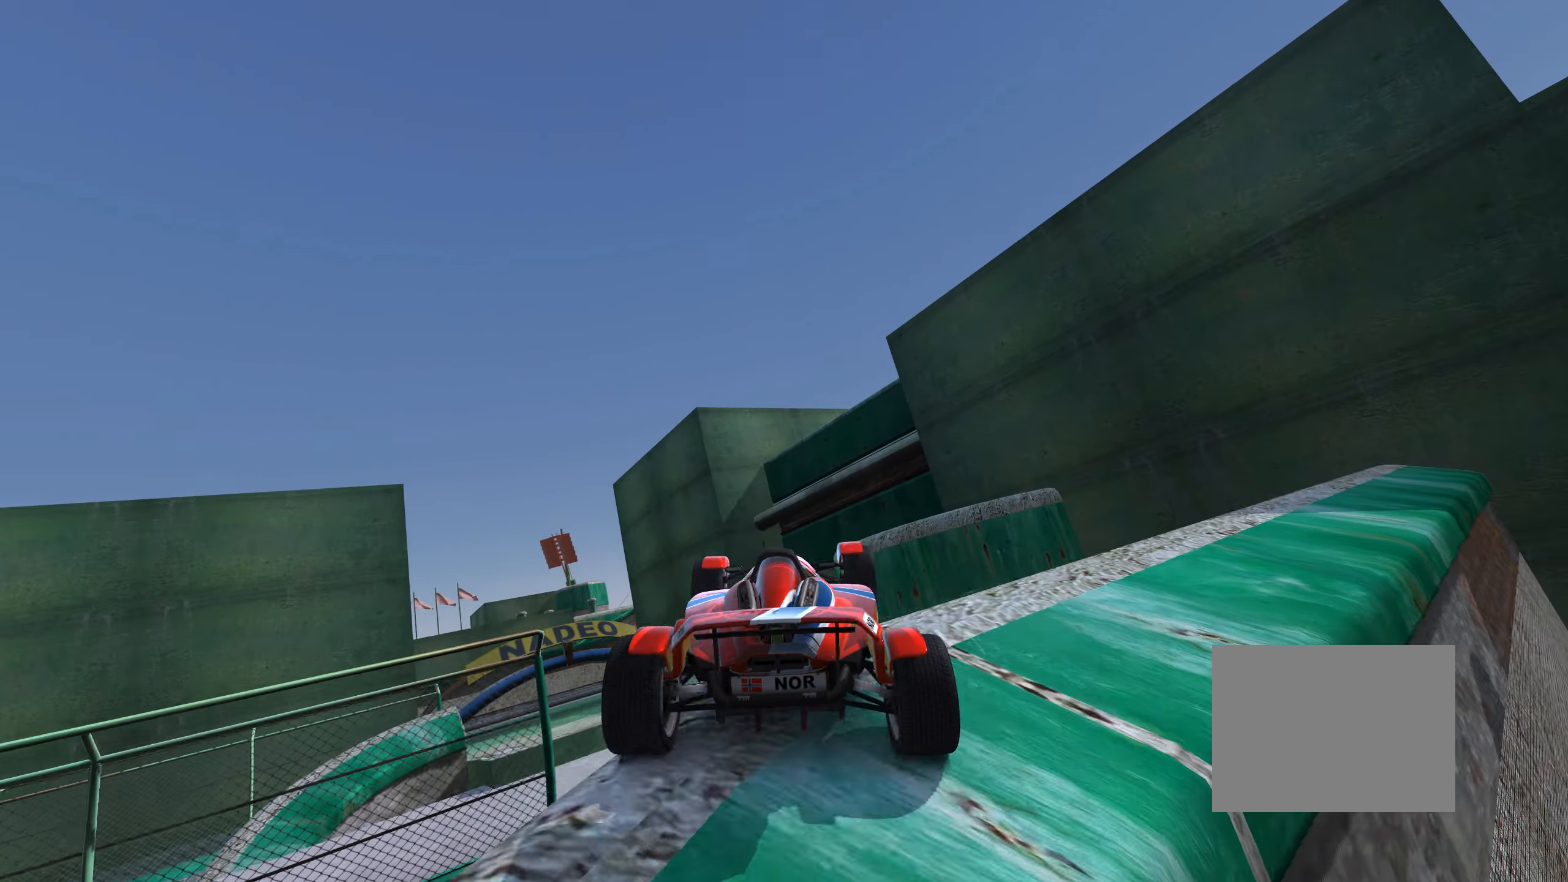
{"keys": ["left", "up"], "events": [[50, "up", "up"], [150, "left", "up"], [150, "up", "down"], [166, "left", "down"], [266, "left", "up"], [350, "left", "down"]]}
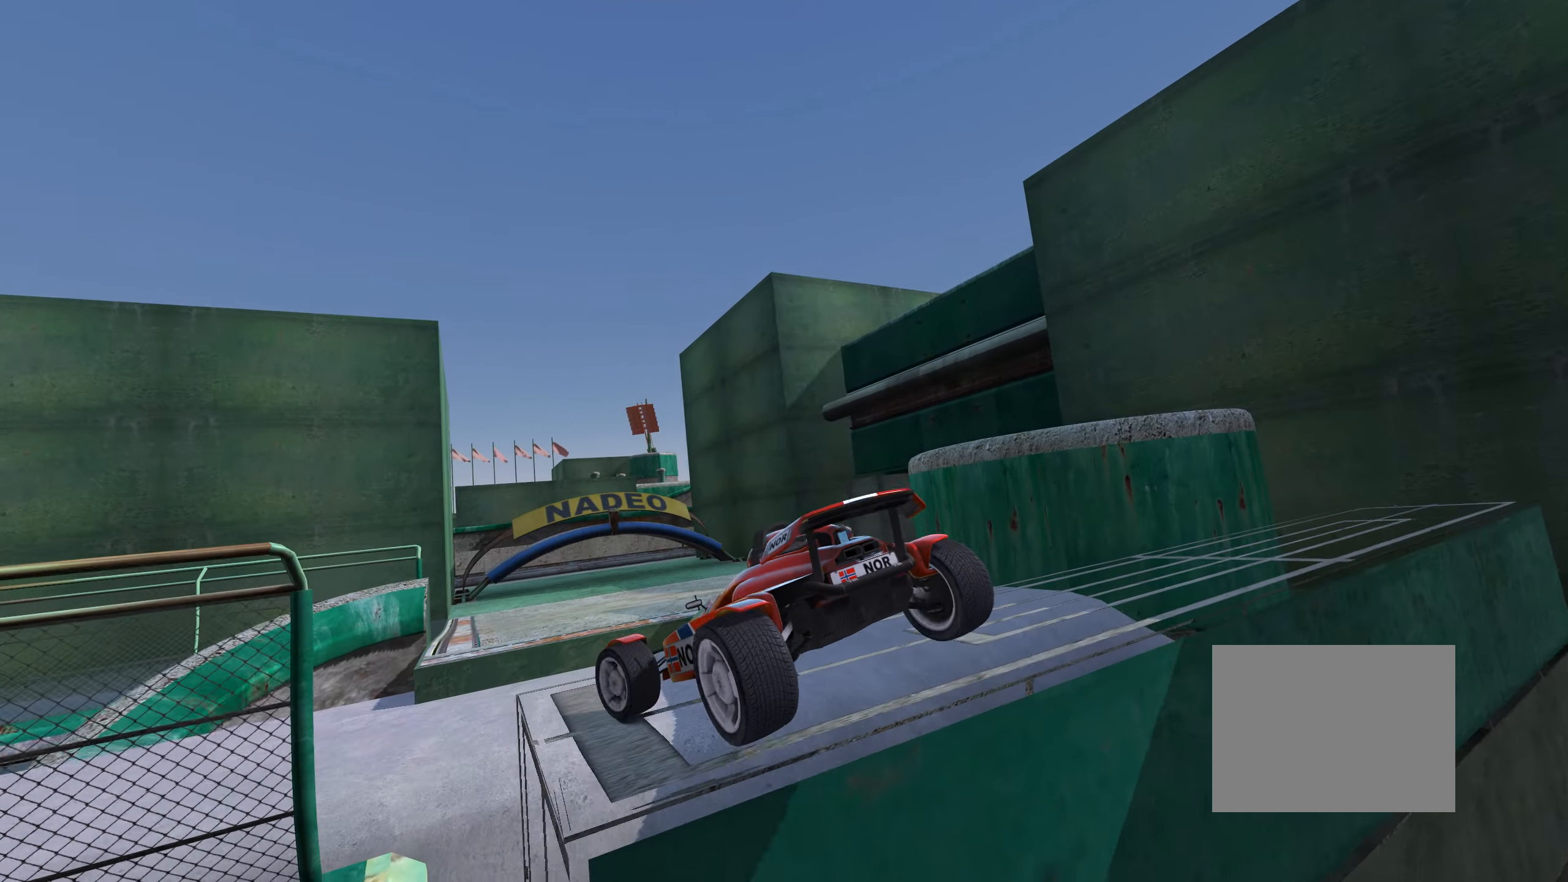
{"keys": ["left"], "events": [[316, "up", "up"]]}
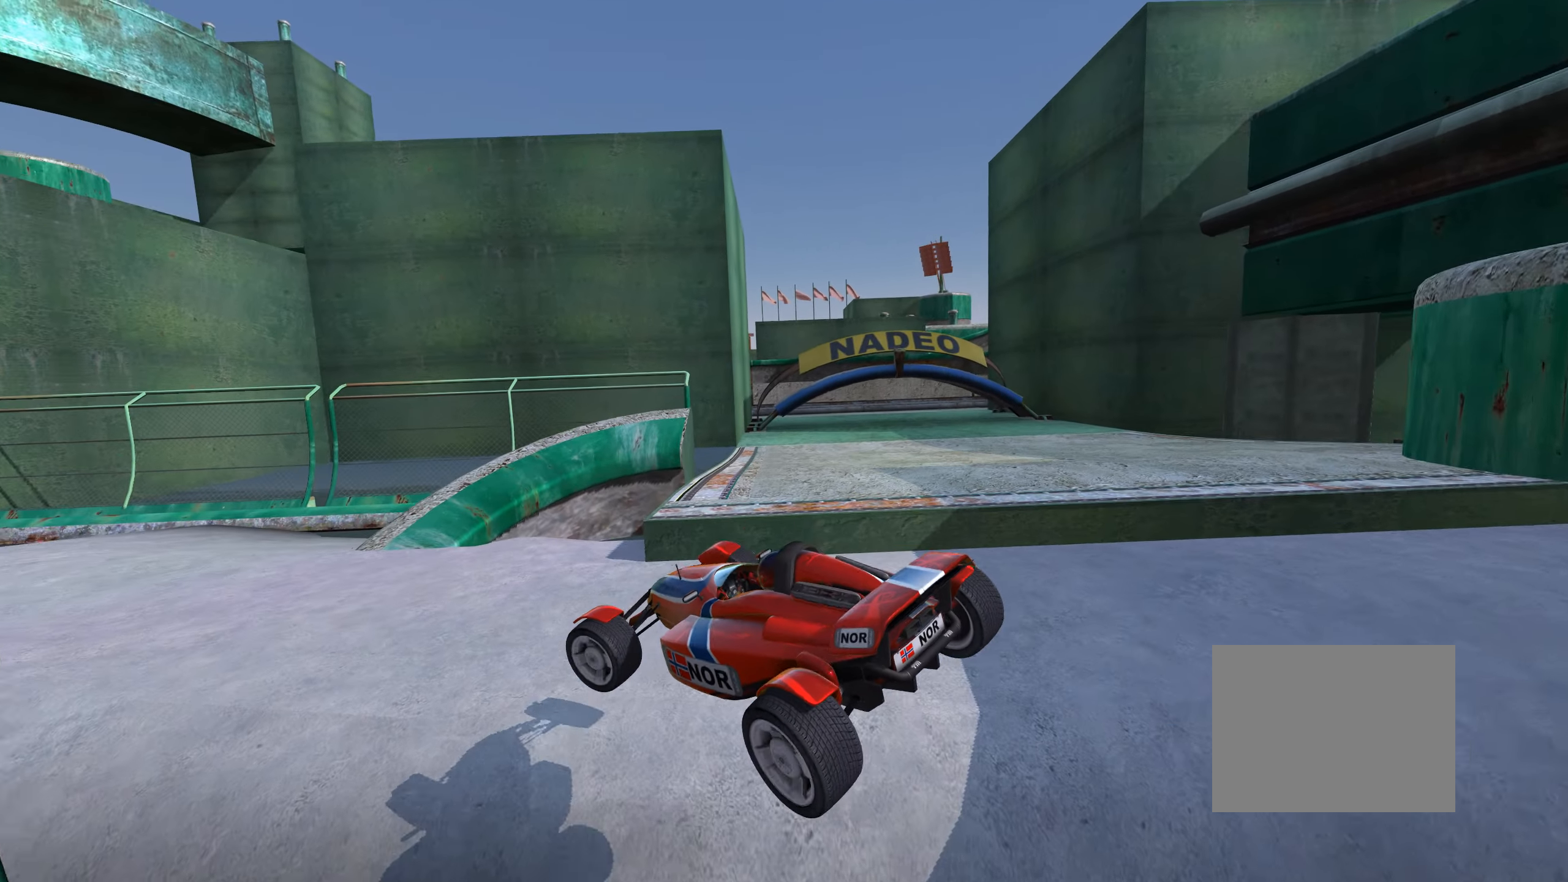
{"keys": ["left"], "events": [[83, "up", "down"], [133, "left", "up"], [166, "left", "down"], [250, "left", "up"], [300, "up", "up"], [433, "left", "down"]]}
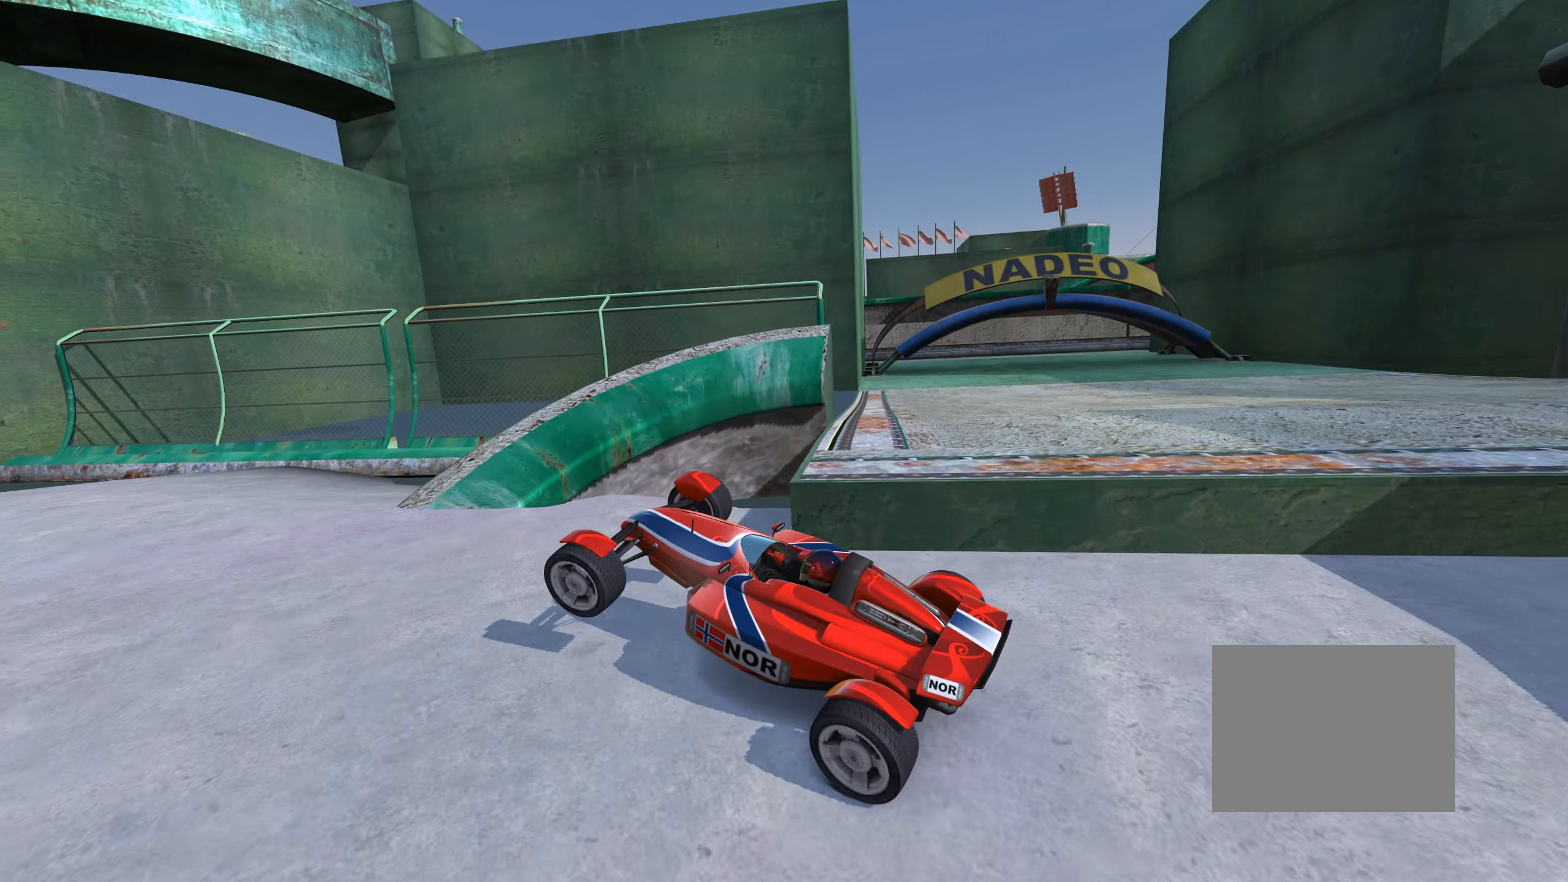
{"keys": ["right", "up"], "events": [[33, "right", "down"], [50, "left", "up"], [166, "up", "down"]]}
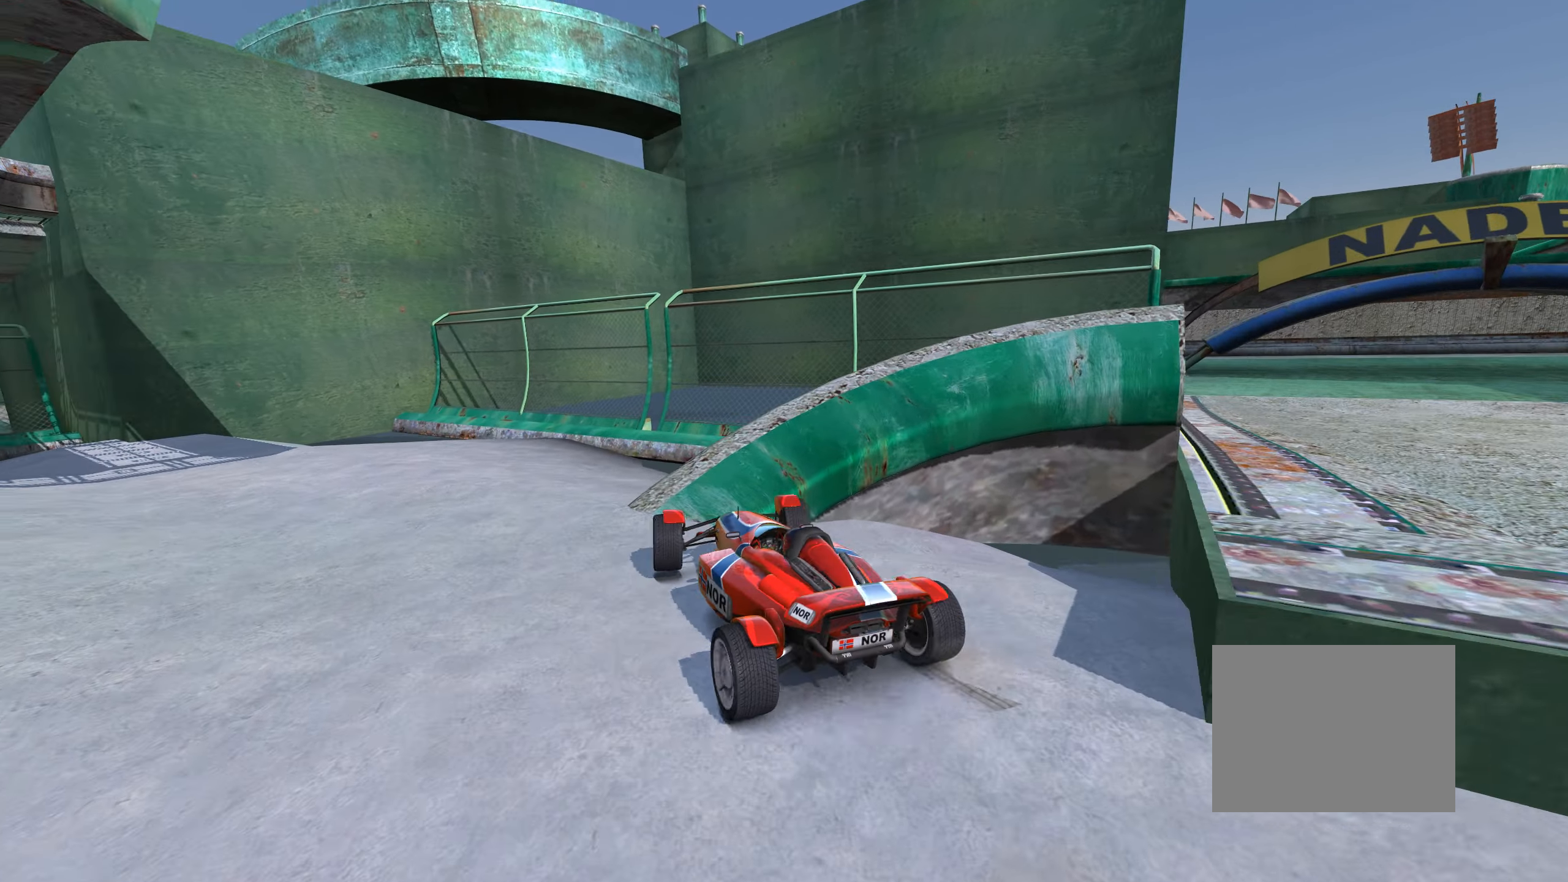
{"keys": ["down", "left"], "events": [[133, "up", "up"], [433, "down", "down"], [433, "left", "down"], [450, "right", "up"]]}
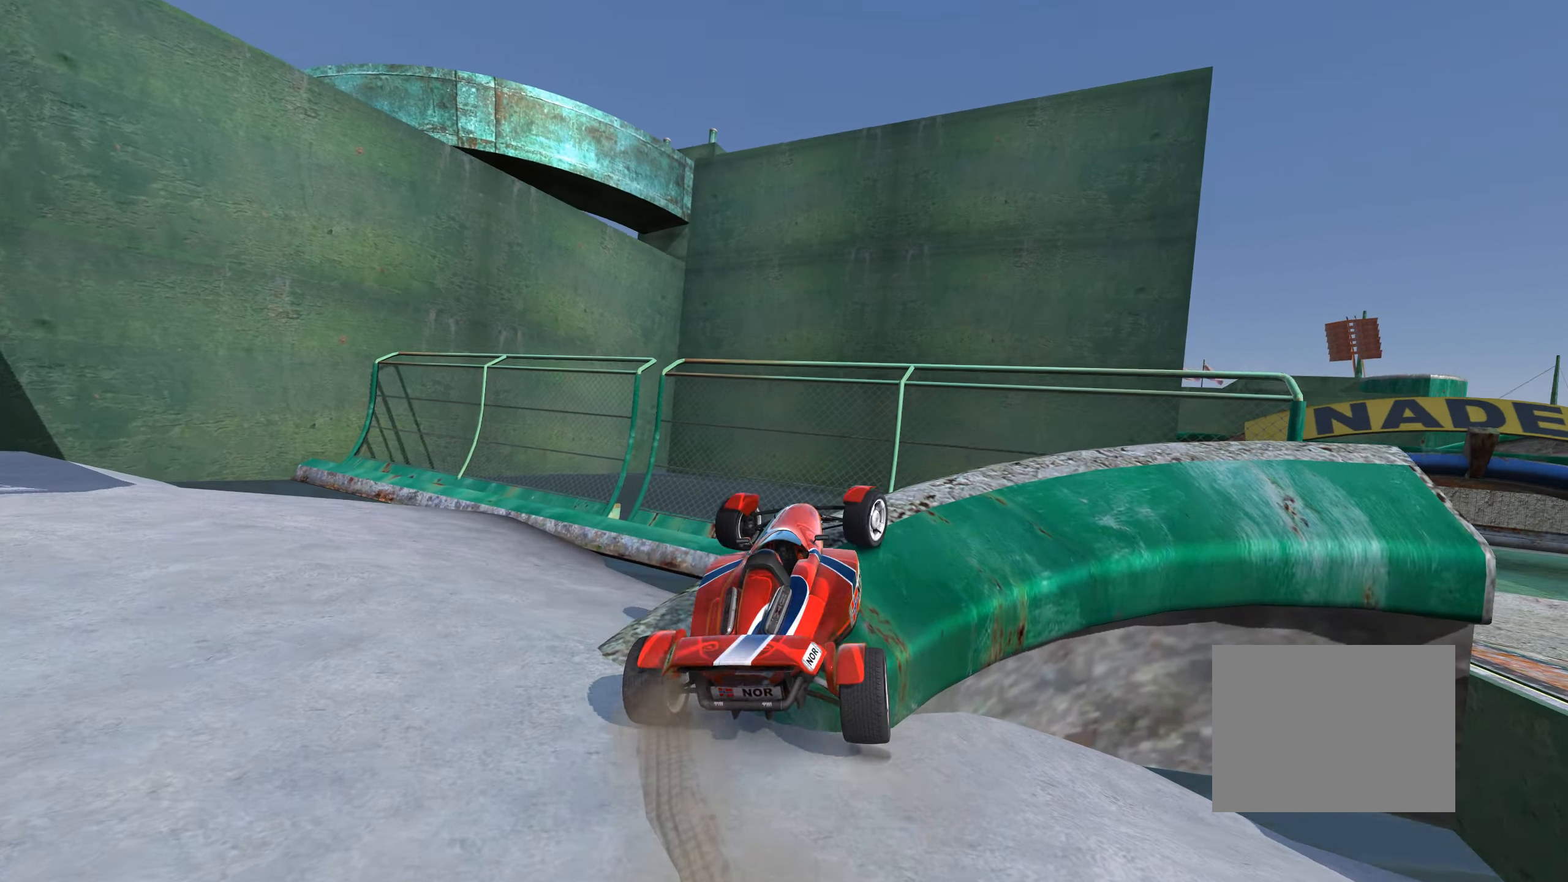
{"keys": ["down", "left"], "events": []}
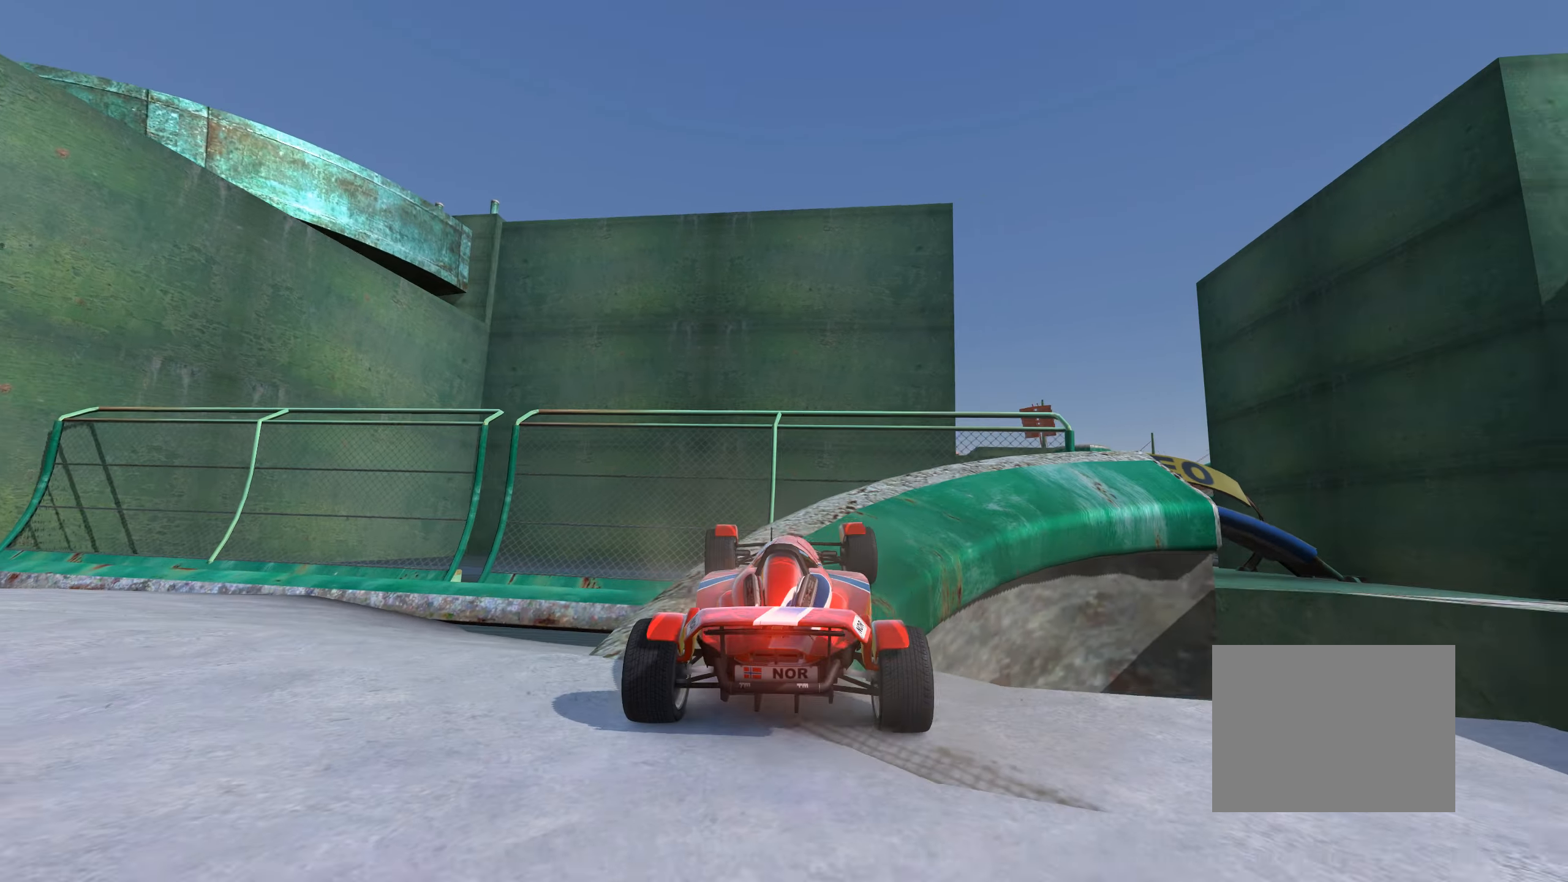
{"keys": ["down", "left", "up"], "events": [[116, "down", "up"], [116, "left", "up"], [116, "right", "down"], [183, "right", "up"], [233, "left", "down"], [250, "up", "down"], [283, "down", "down"]]}
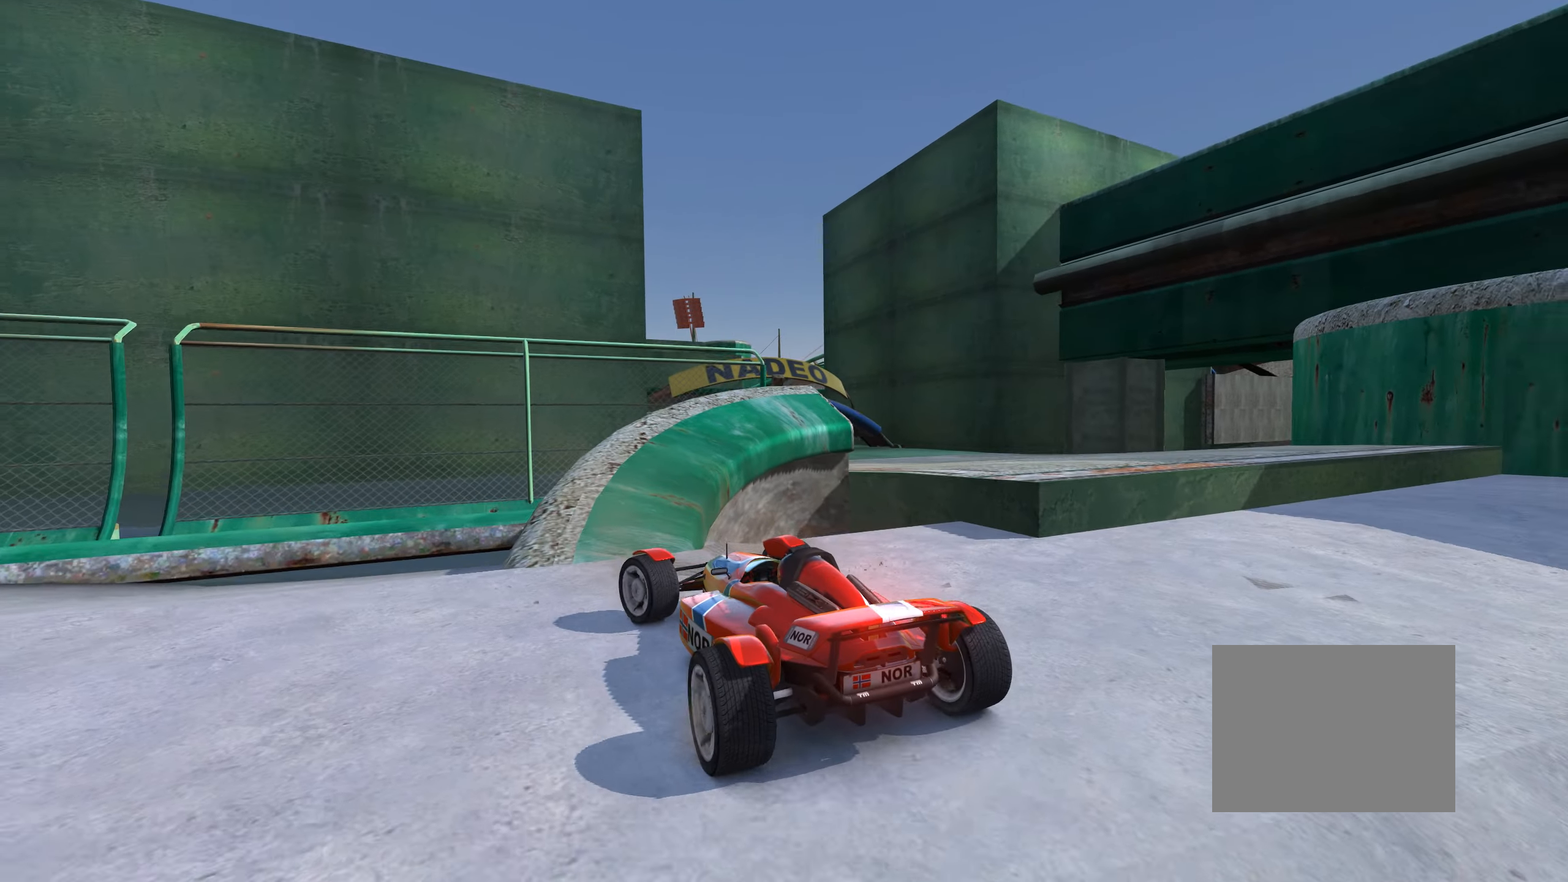
{"keys": ["up"], "events": [[100, "down", "up"], [283, "left", "up"]]}
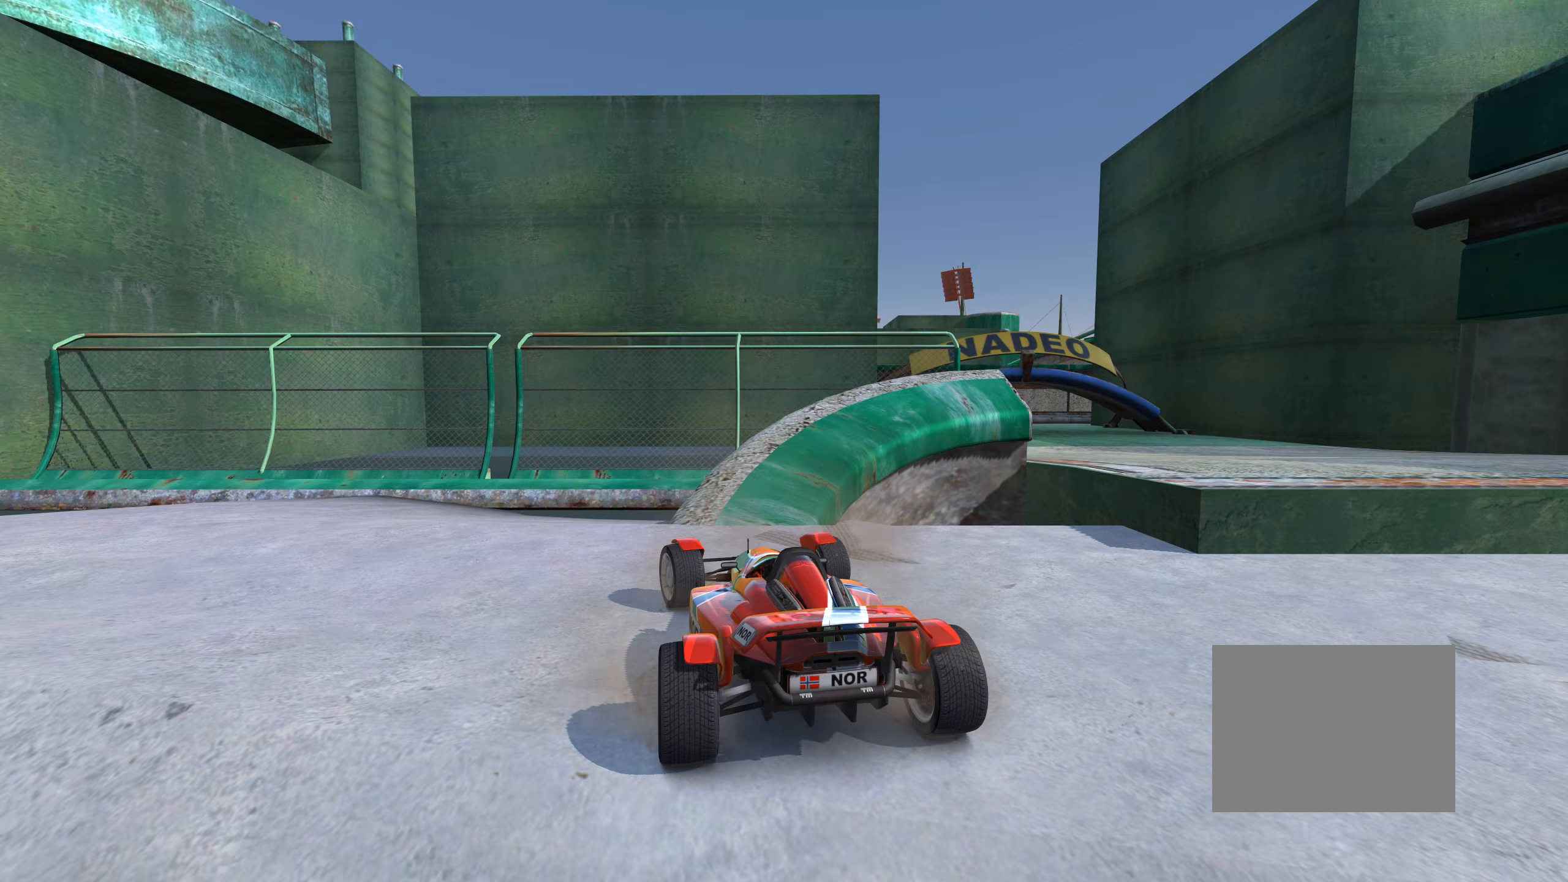
{"keys": ["right", "up"], "events": [[350, "right", "down"]]}
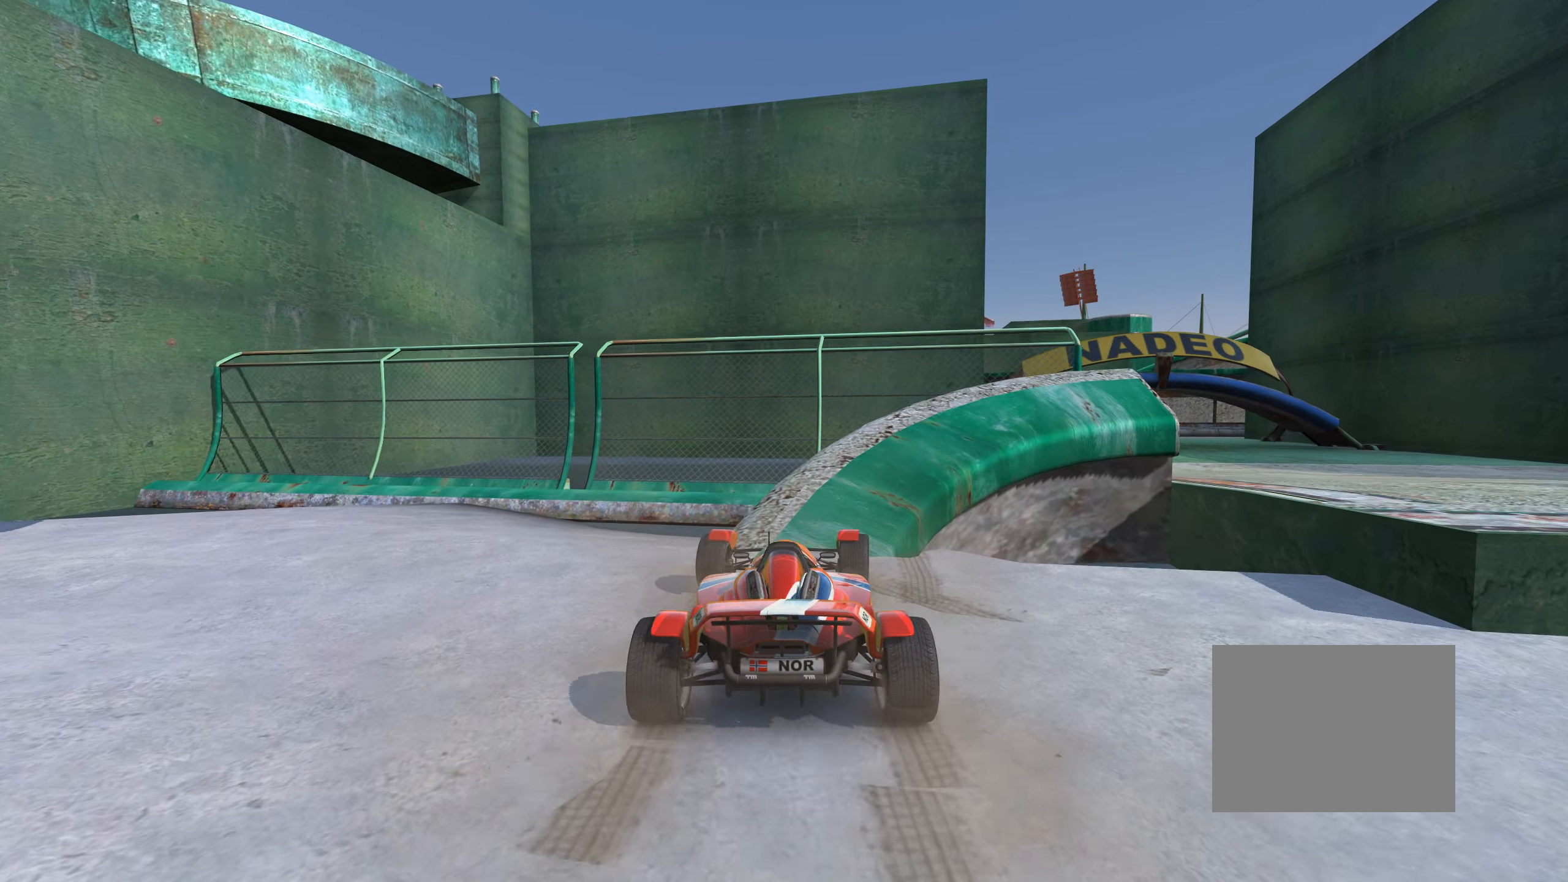
{"keys": ["right", "up"], "events": []}
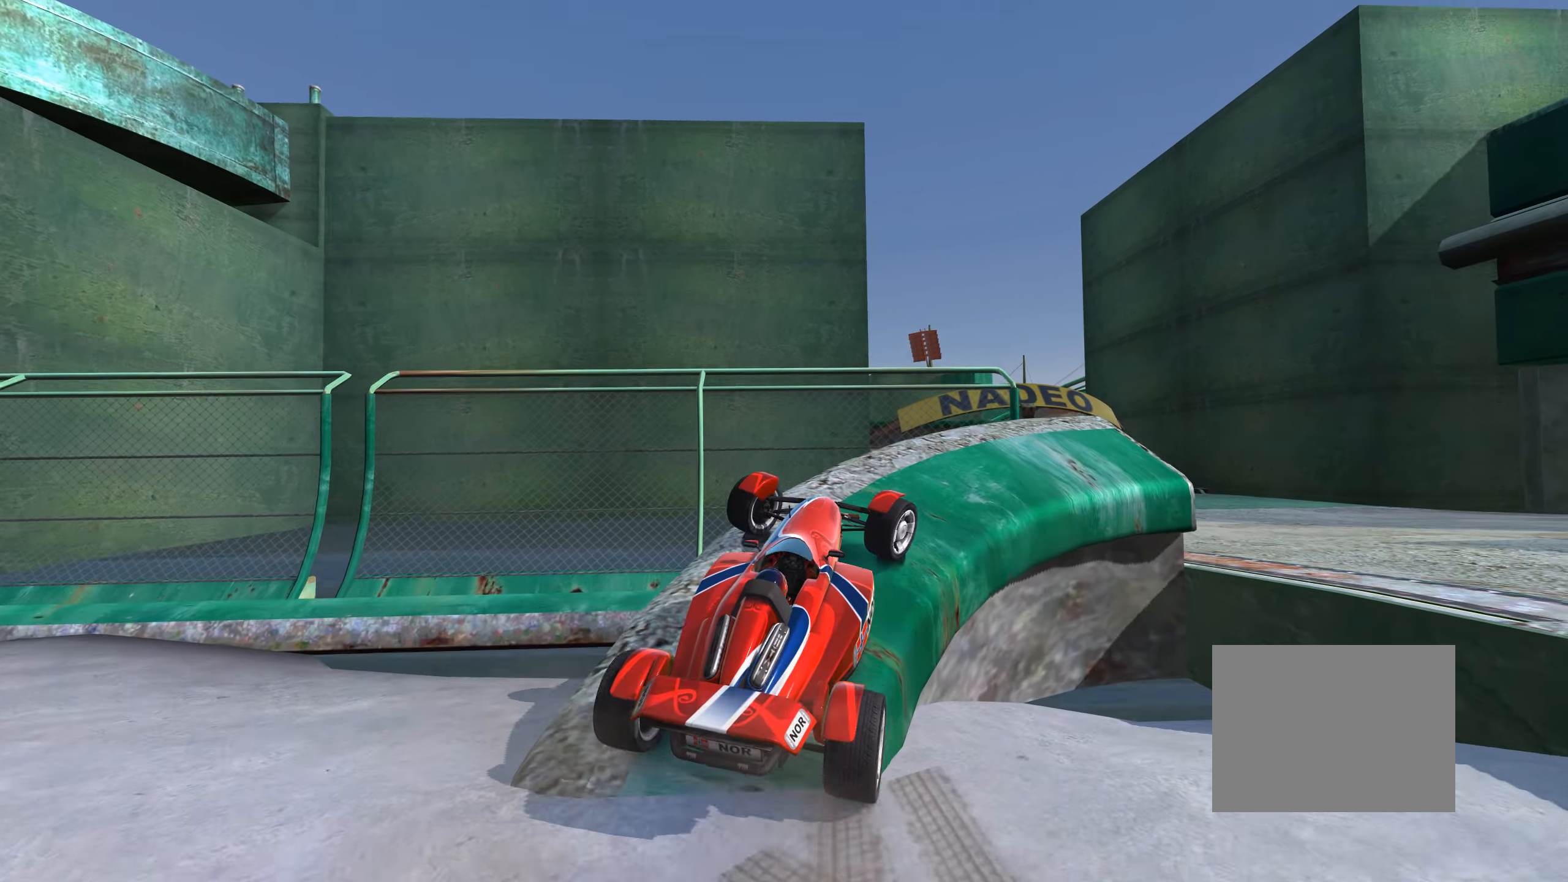
{"keys": ["left", "up"], "events": [[483, "left", "down"], [500, "right", "up"]]}